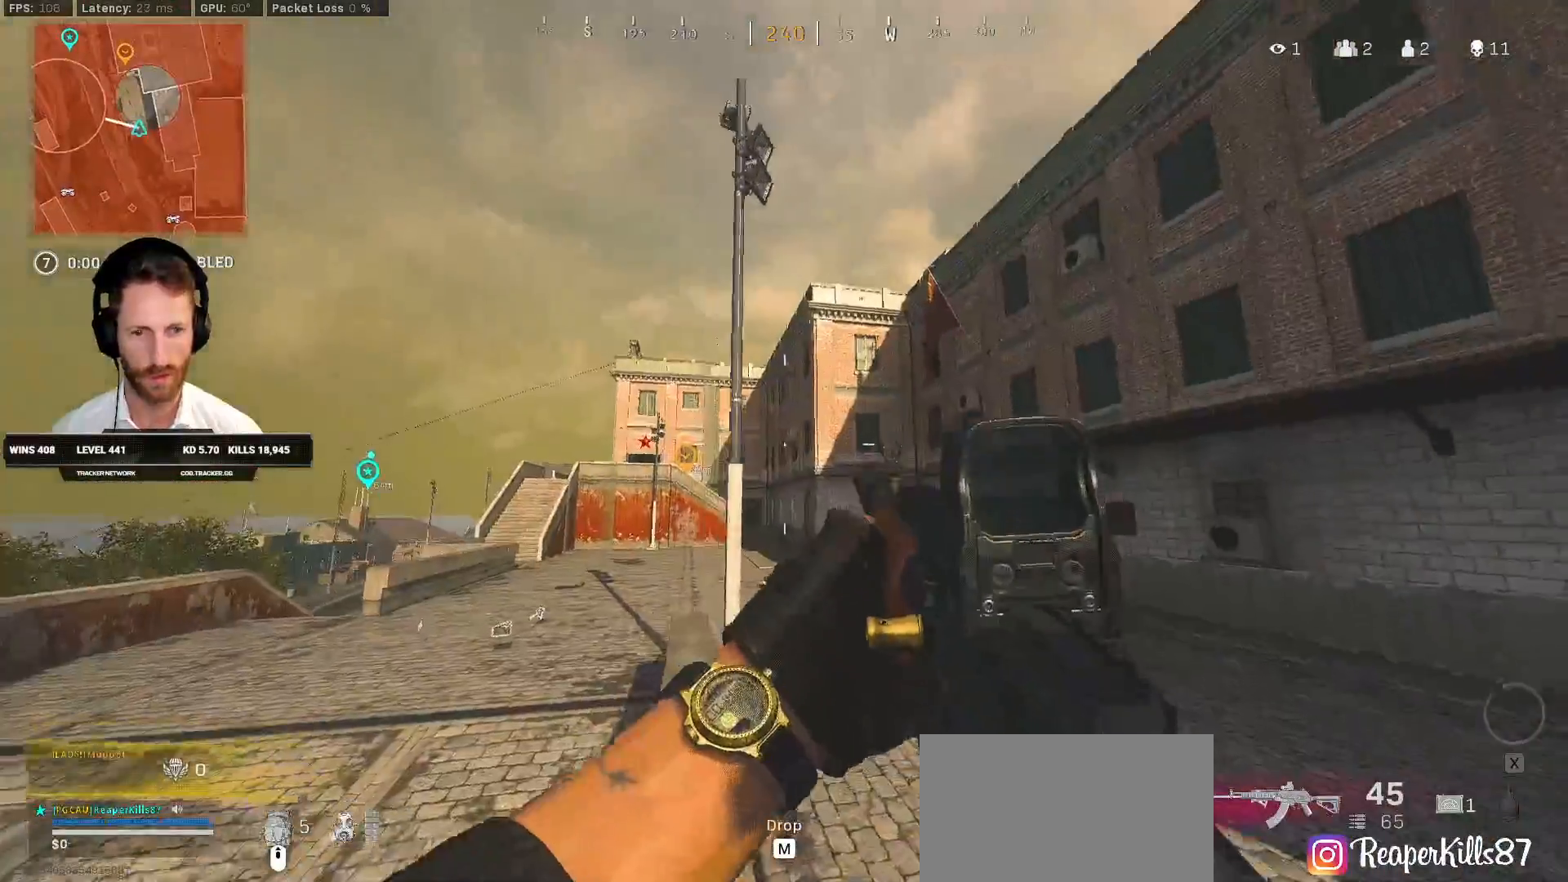
Gameplay with keyboard and mouse; each line is a JSON object with the keys and mouse buttons held at the frame after it. "events" lists presses ("down") and releases ("up") of "1", "2", "3", "4", "5", "a", "alt", "b", "c", "ctrl", "d", "e", "f", "g", "q", "r", "s", "shift", "space", "t", "tab", "v", "w", "x", "z", "mouse_left", "mouse_wheel", "mouse_right", "mouse_mb4" and "mouse_mb5" between this image and that frame as [ms after this image, input, new state], when the widget could be followed in between. "mouse_left", "mouse_wheel", "mouse_right", "mouse_mb4", "mouse_mb5" = the "left", "wheel", "right", "mb4", "mb5" buttons of the "mouse" list. No other keys are recorded. "wheel" means that the mouse wheel is clicked or scrolled. Mouse movement is not recorded.
{"keys": ["a", "w"], "mouse": [], "events": [[417, "w", "down"]]}
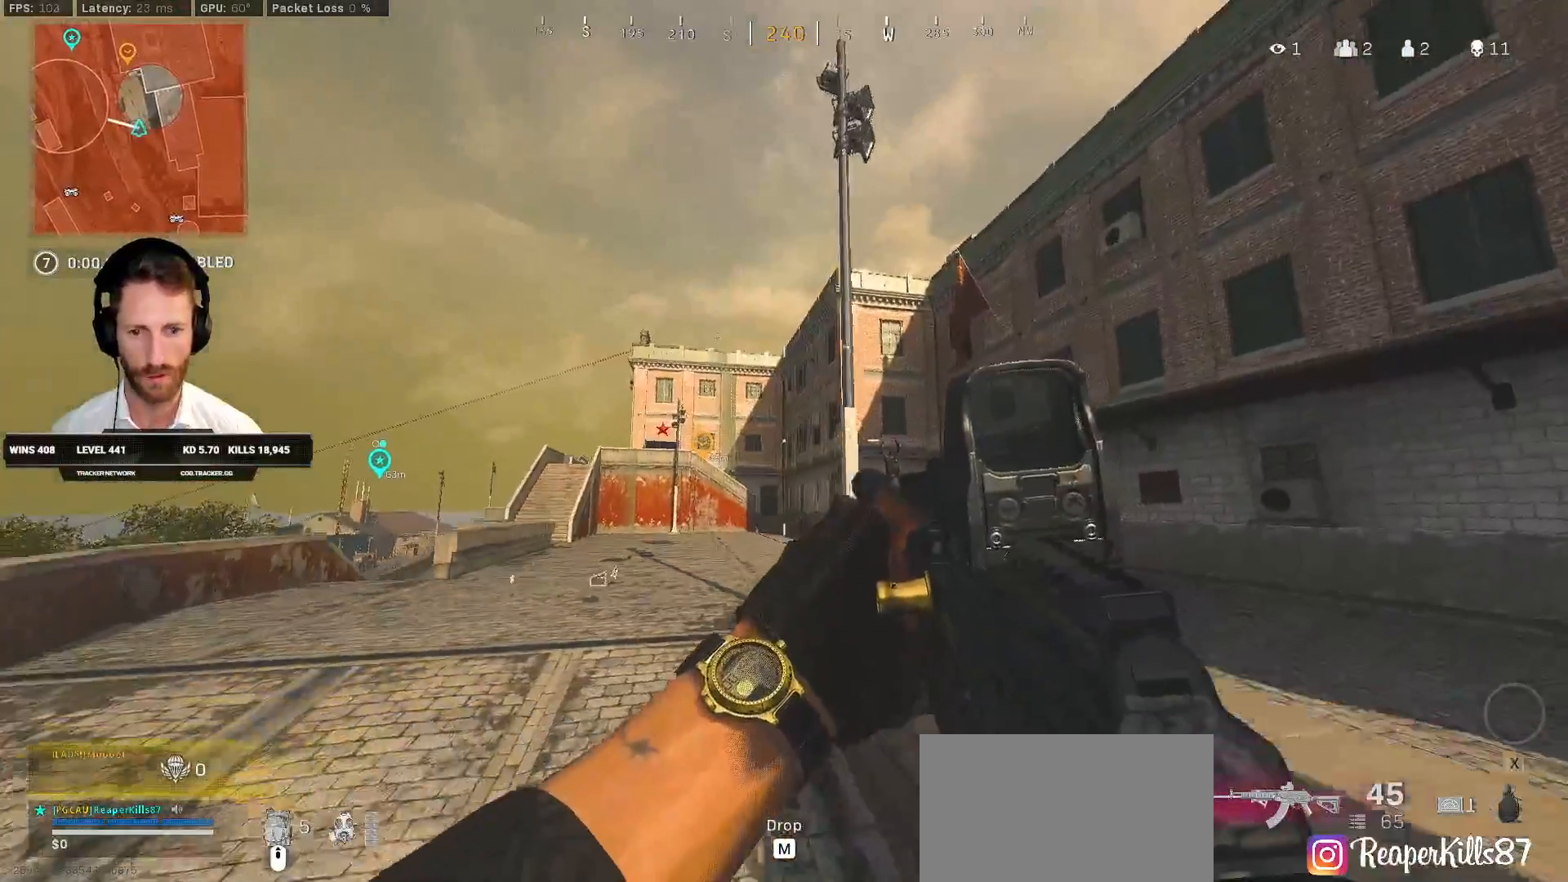
{"keys": ["a"], "mouse": [], "events": [[167, "a", "up"], [350, "r", "down"], [400, "a", "down"], [450, "r", "up"], [500, "w", "up"]]}
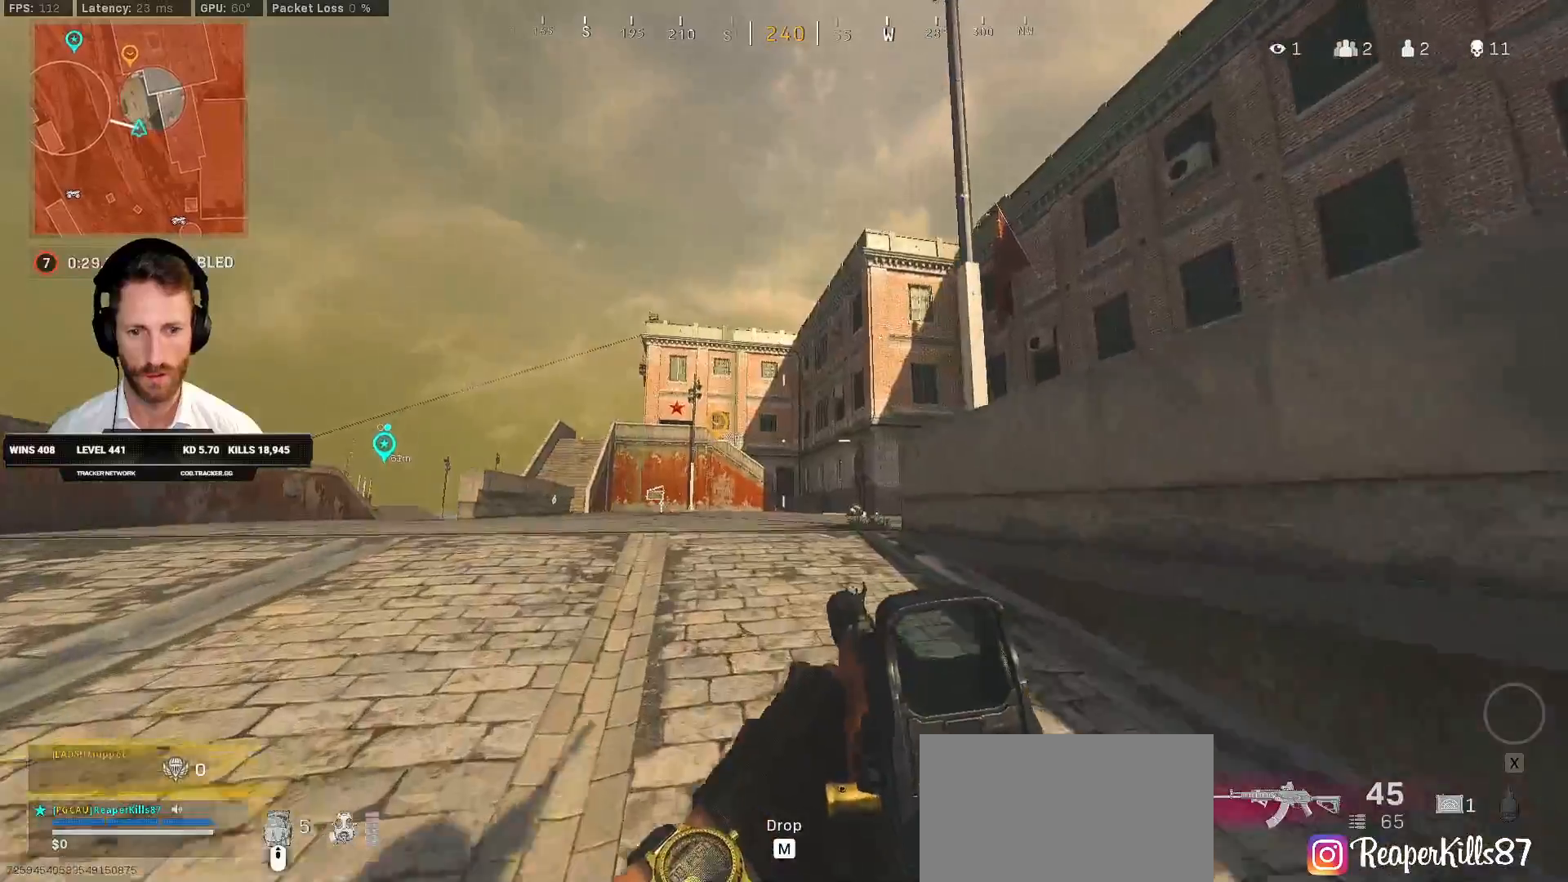
{"keys": ["a", "shift", "w"], "mouse": [], "events": [[100, "d", "down"], [117, "a", "up"], [317, "a", "down"], [317, "d", "up"], [417, "w", "down"], [483, "shift", "down"]]}
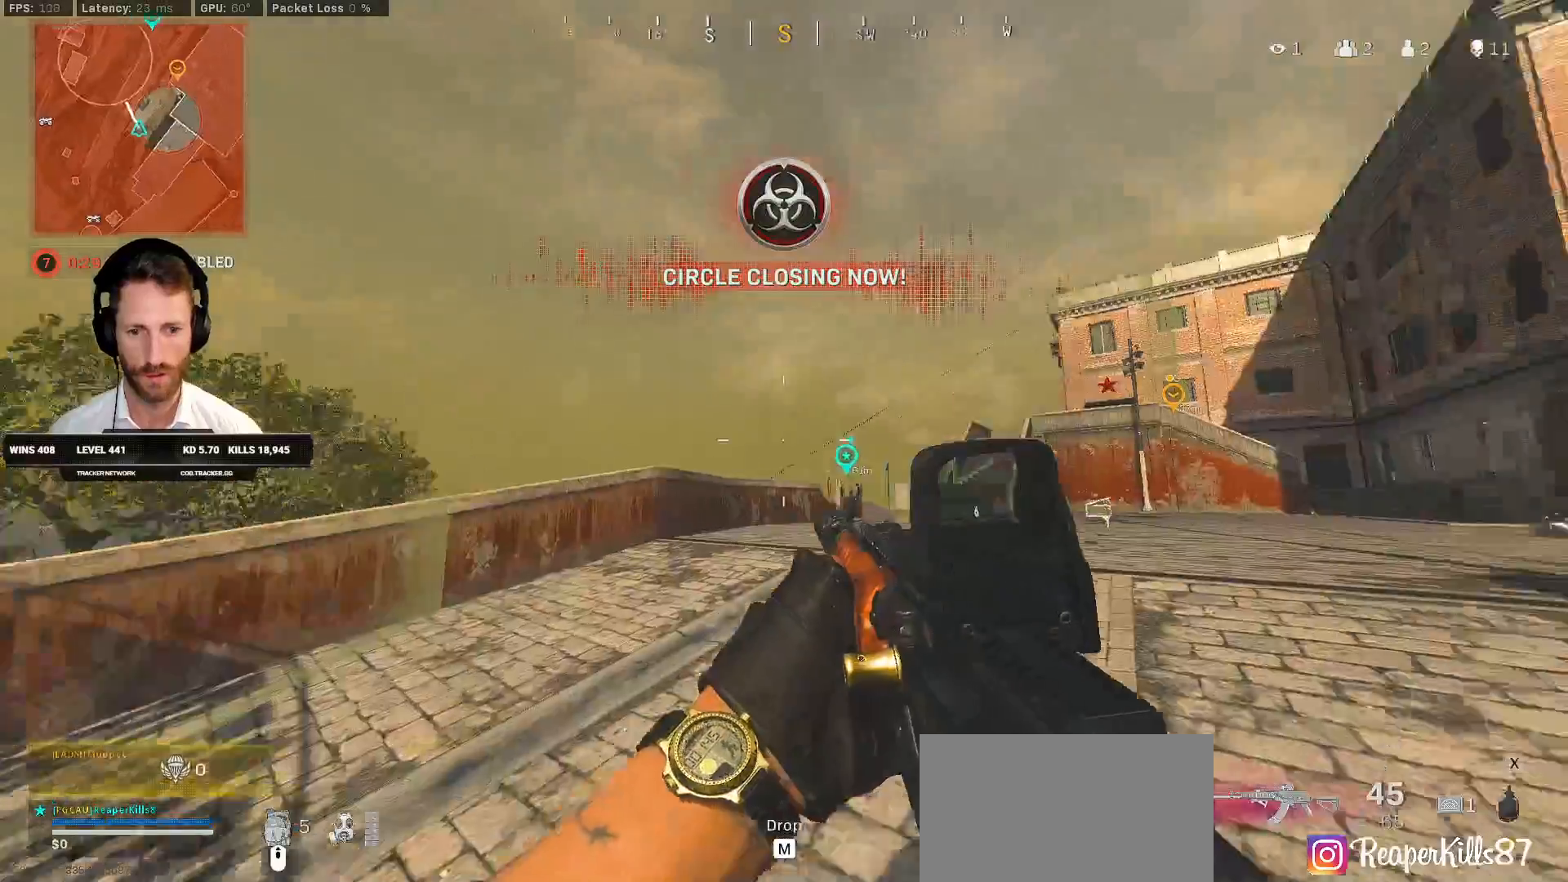
{"keys": ["a", "shift", "w"], "mouse": [], "events": []}
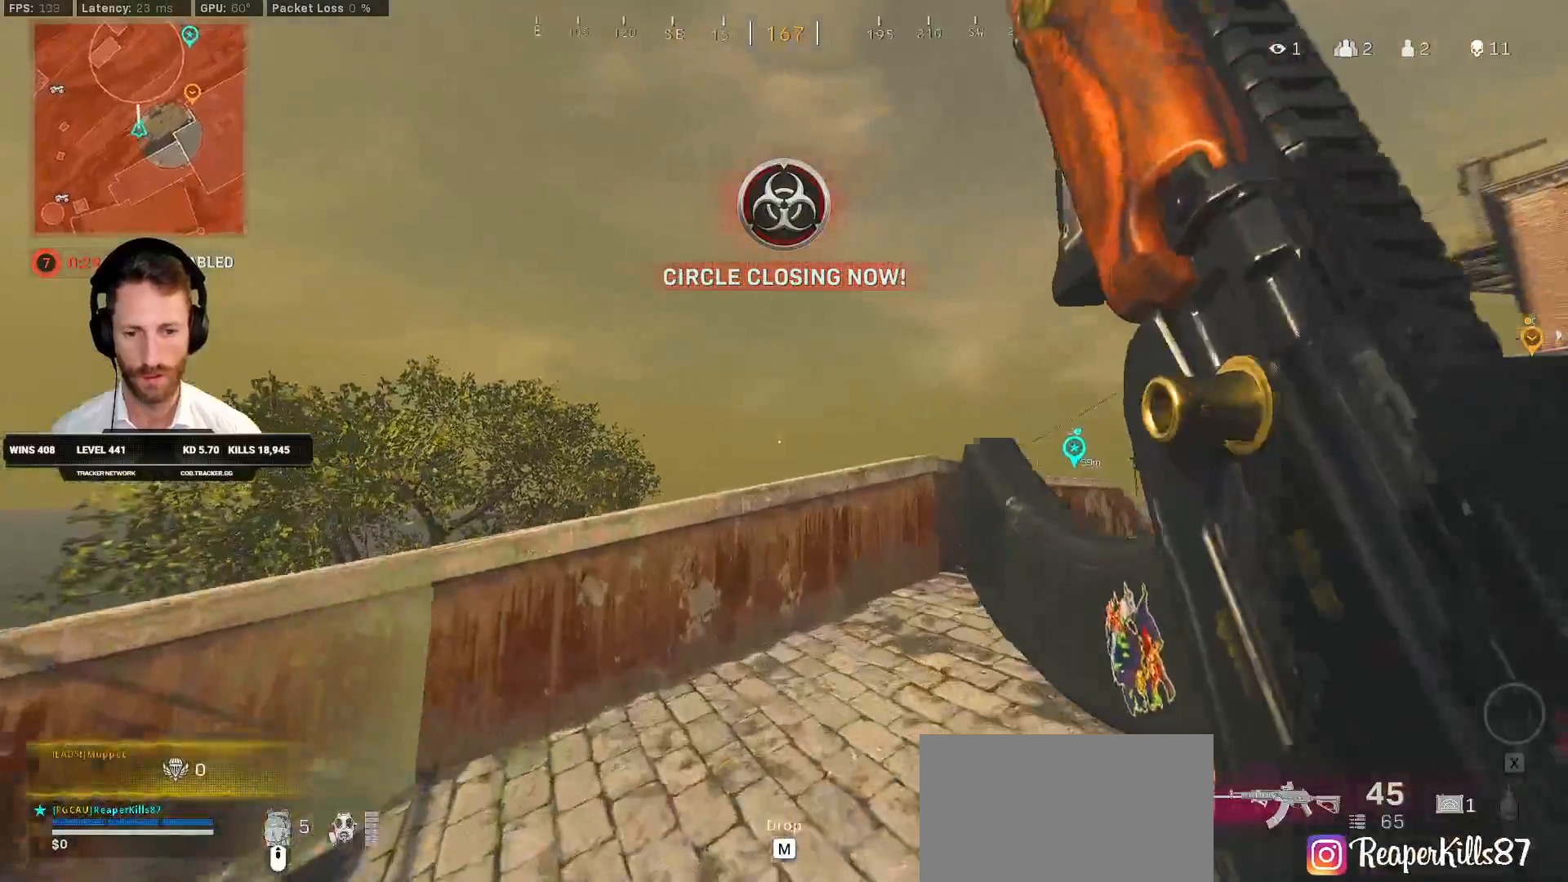
{"keys": ["a", "space", "w"], "mouse": [], "events": [[133, "space", "down"], [200, "shift", "up"], [217, "space", "up"], [283, "space", "down"], [367, "space", "up"], [417, "space", "down"]]}
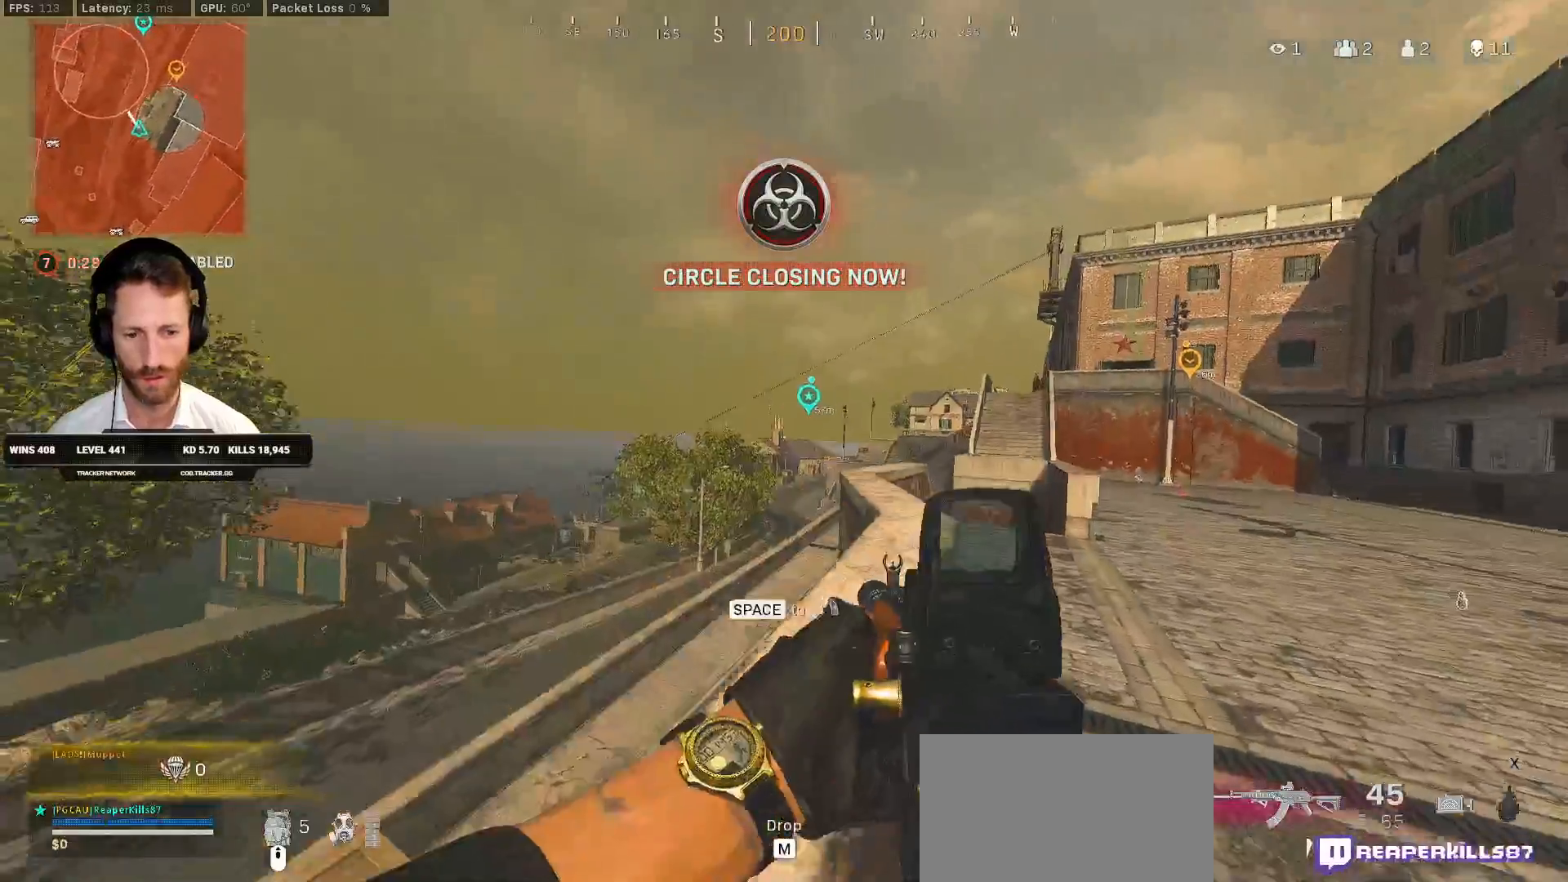
{"keys": ["a"], "mouse": [], "events": [[17, "space", "up"], [67, "space", "down"], [83, "space", "up"], [433, "w", "up"]]}
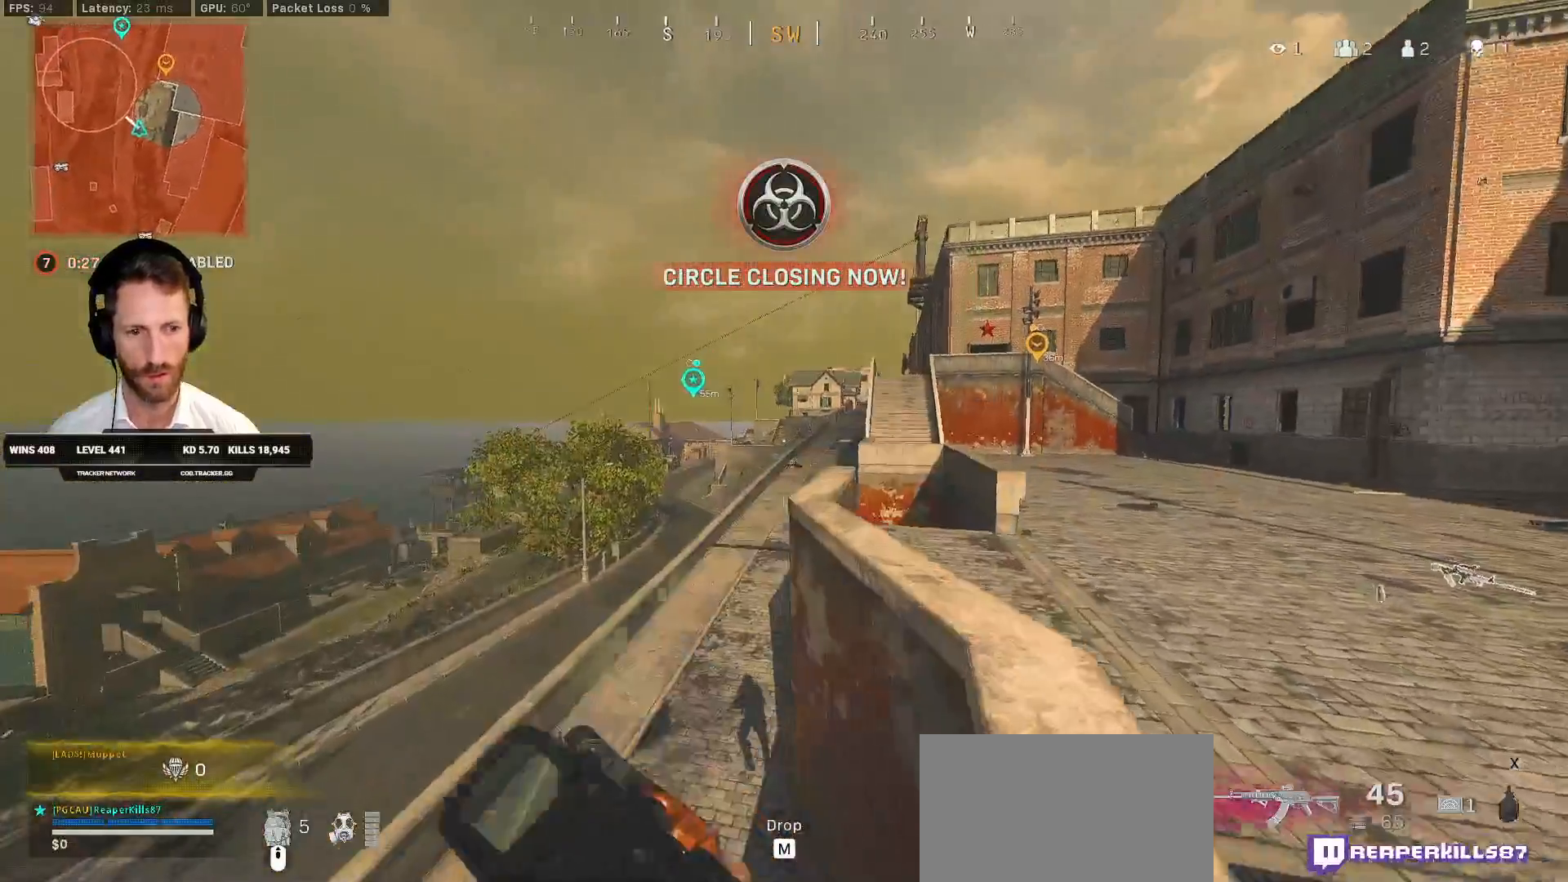
{"keys": ["d"], "mouse": [], "events": [[33, "w", "down"], [100, "a", "up"], [100, "d", "down"], [217, "w", "up"]]}
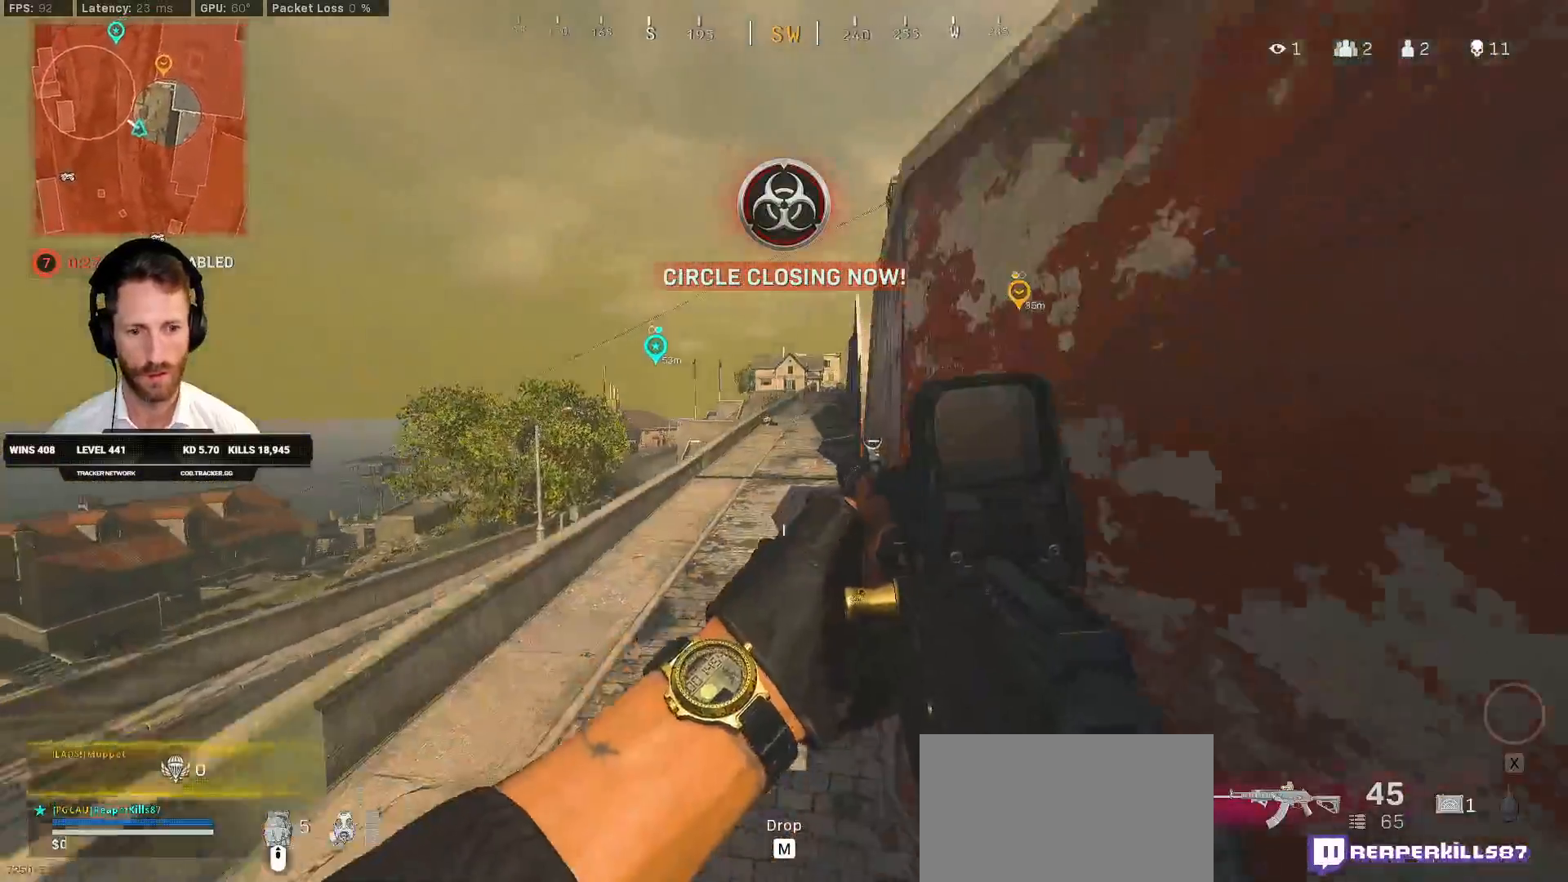
{"keys": ["a"], "mouse": [], "events": [[250, "a", "down"], [267, "d", "up"], [367, "s", "down"], [500, "s", "up"]]}
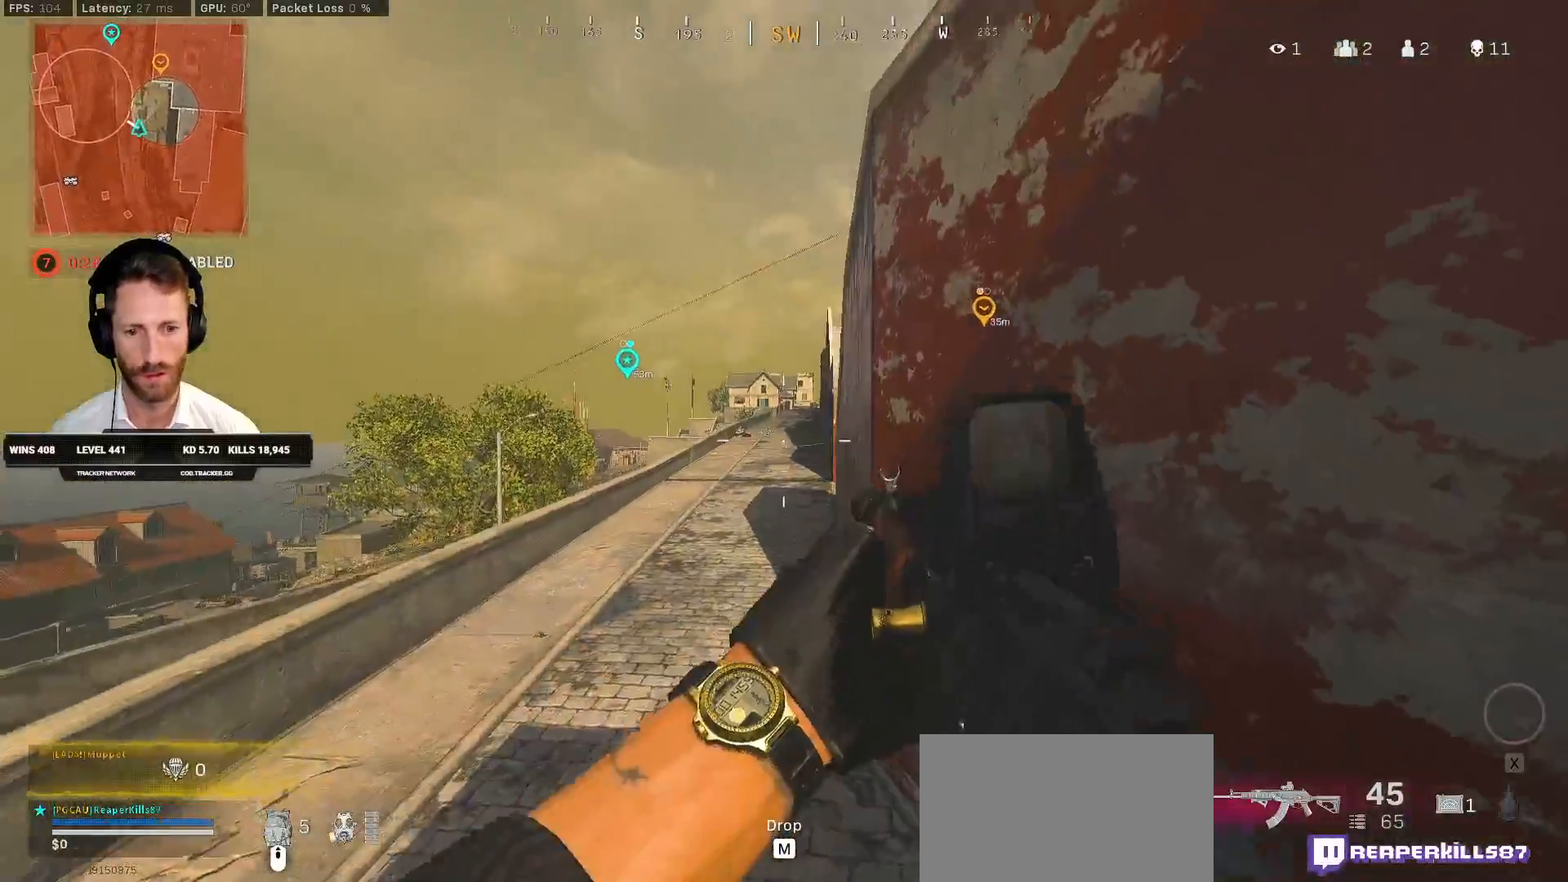
{"keys": ["d"], "mouse": [], "events": [[83, "a", "up"], [83, "d", "down"]]}
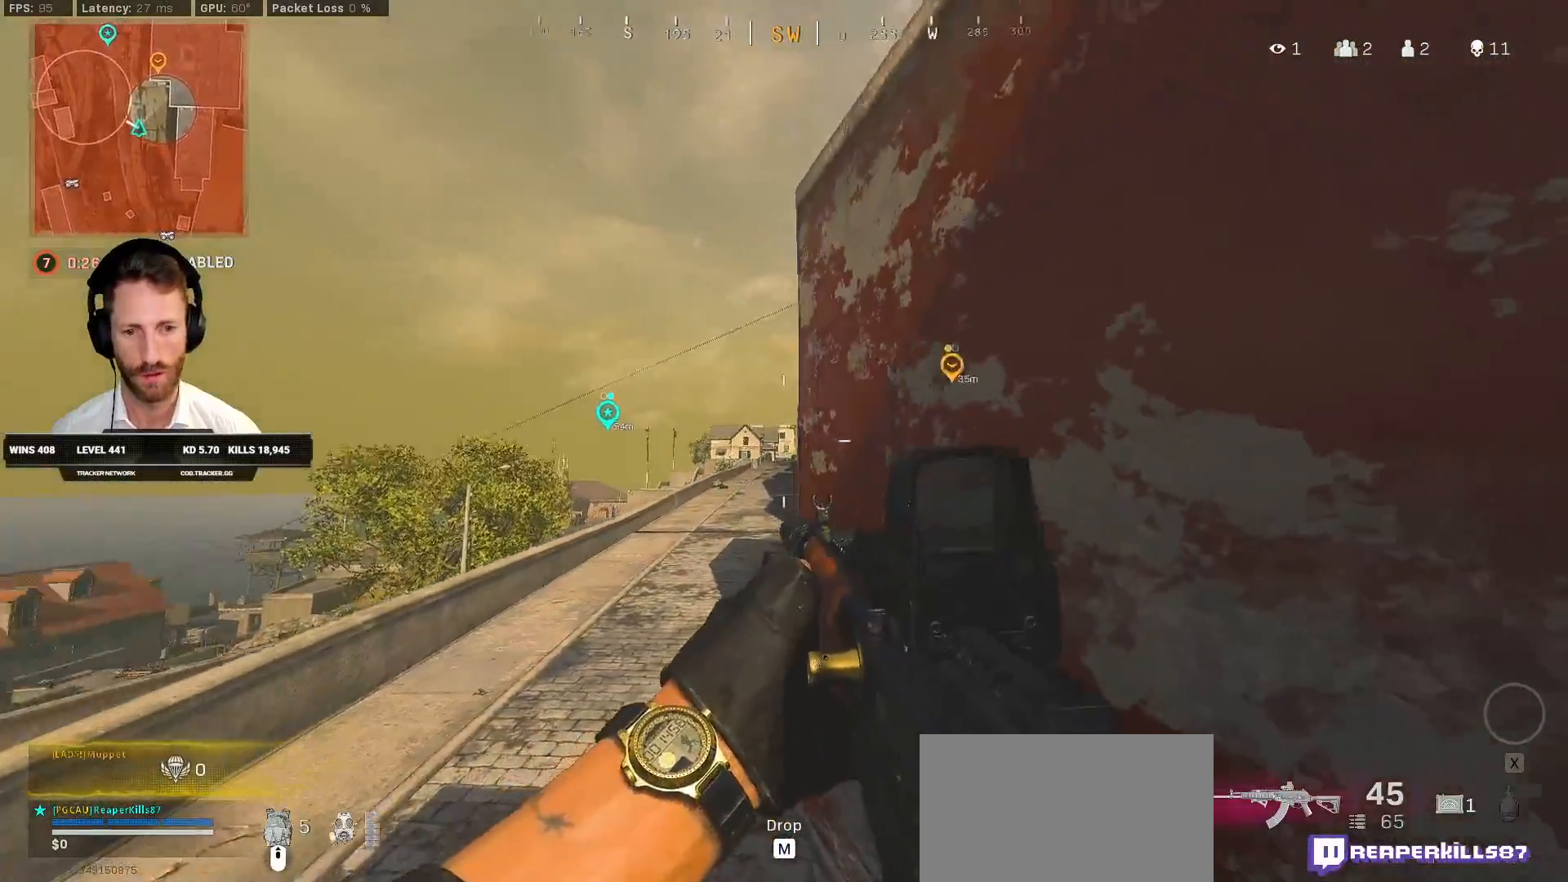
{"keys": [], "mouse": [], "events": [[33, "d", "up"], [117, "r", "down"], [183, "r", "up"]]}
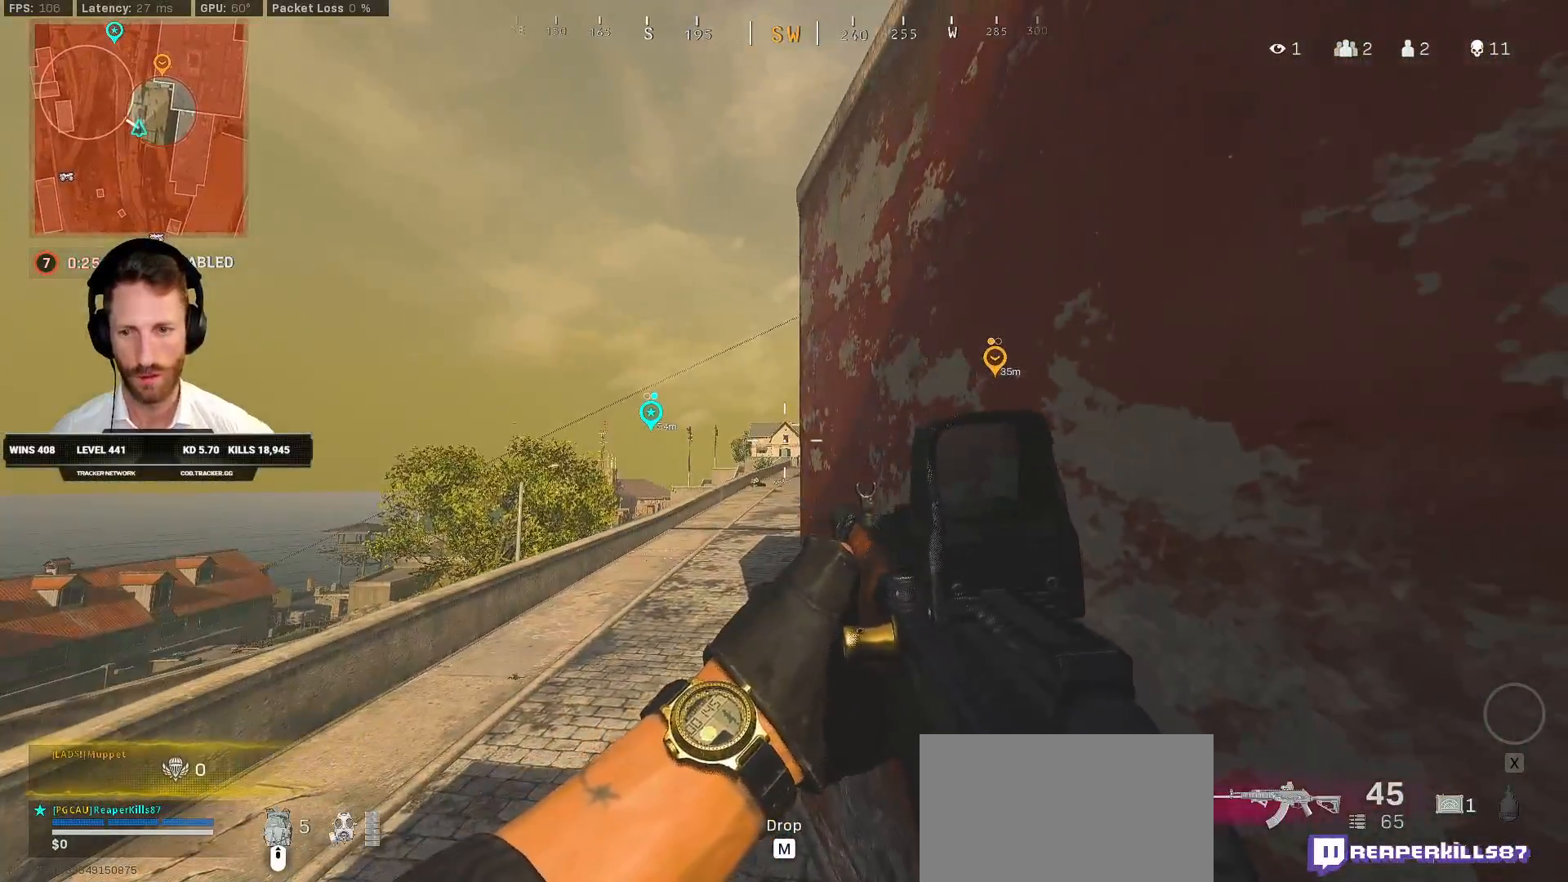
{"keys": ["d", "w"], "mouse": [], "events": [[483, "w", "down"], [500, "d", "down"]]}
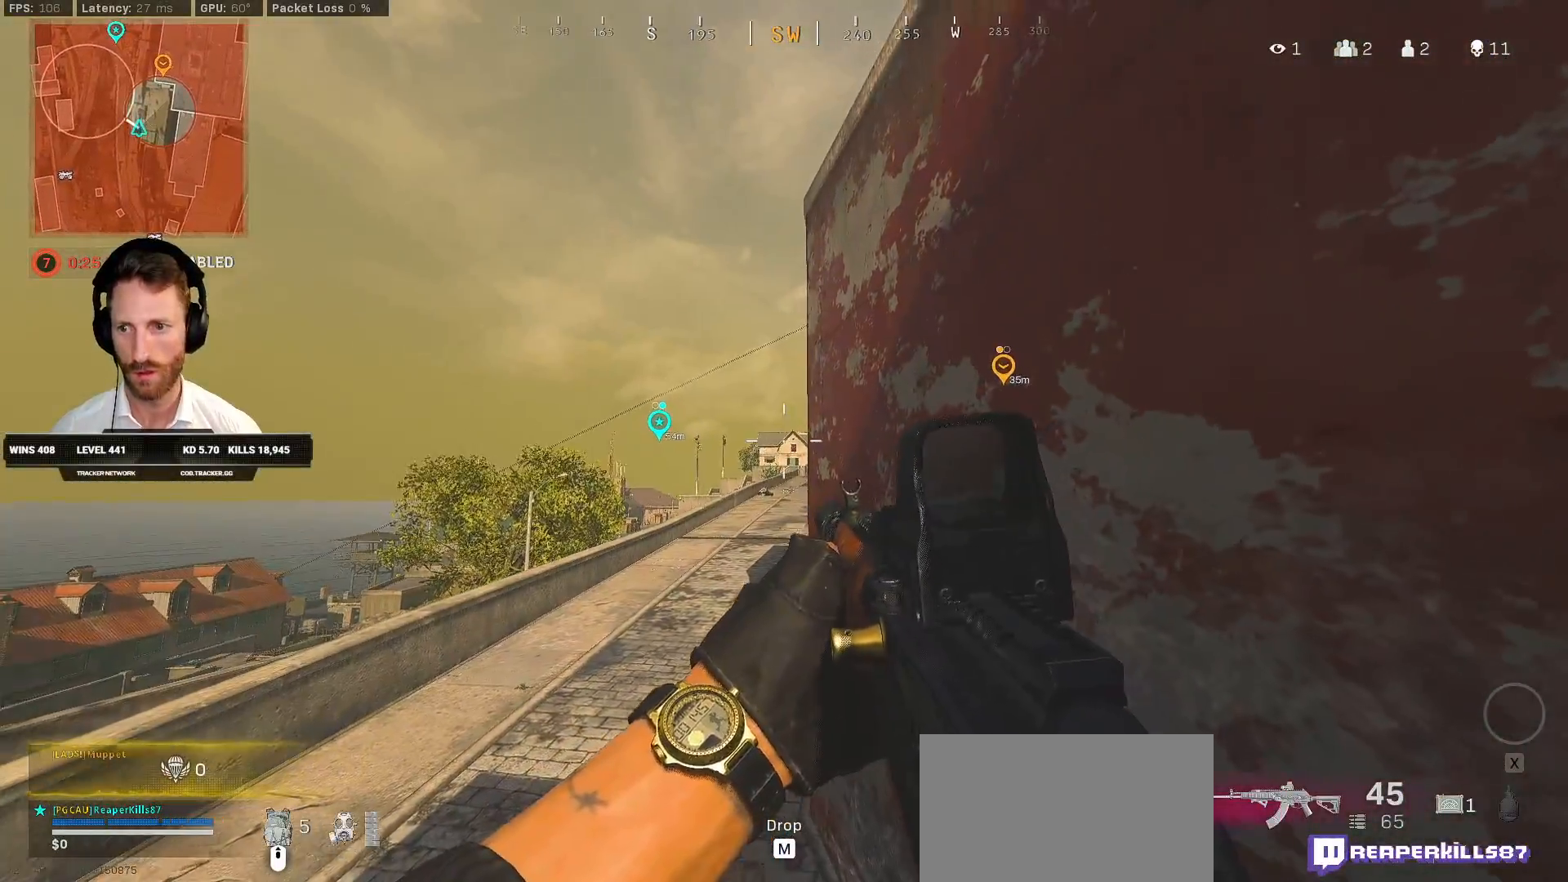
{"keys": ["ctrl", "d"], "mouse": [], "events": [[250, "ctrl", "down"], [450, "w", "up"]]}
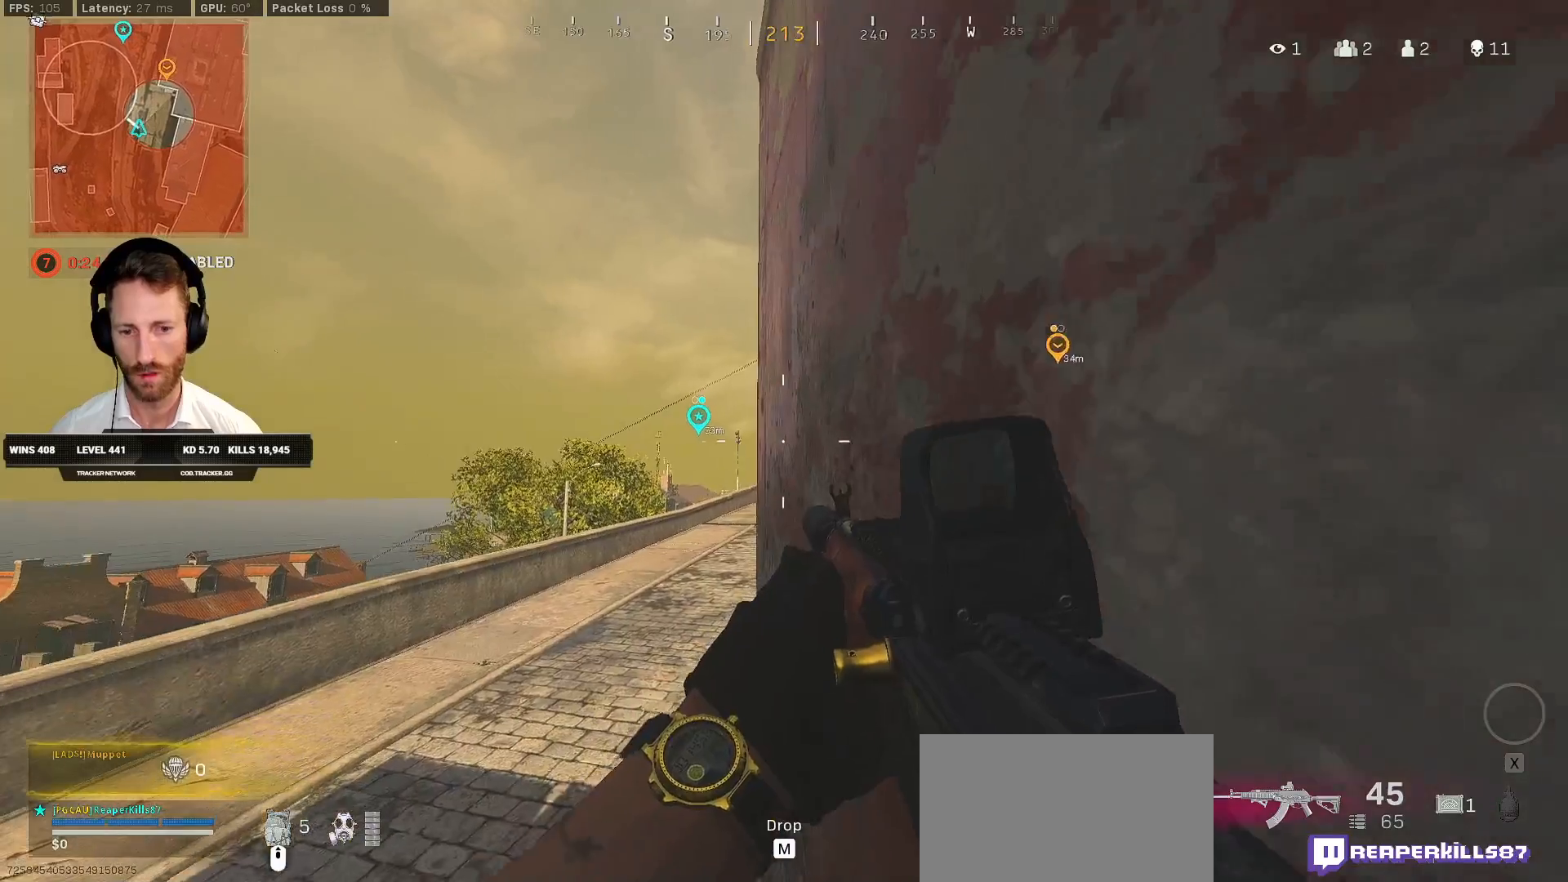
{"keys": ["ctrl", "d"], "mouse": [], "events": []}
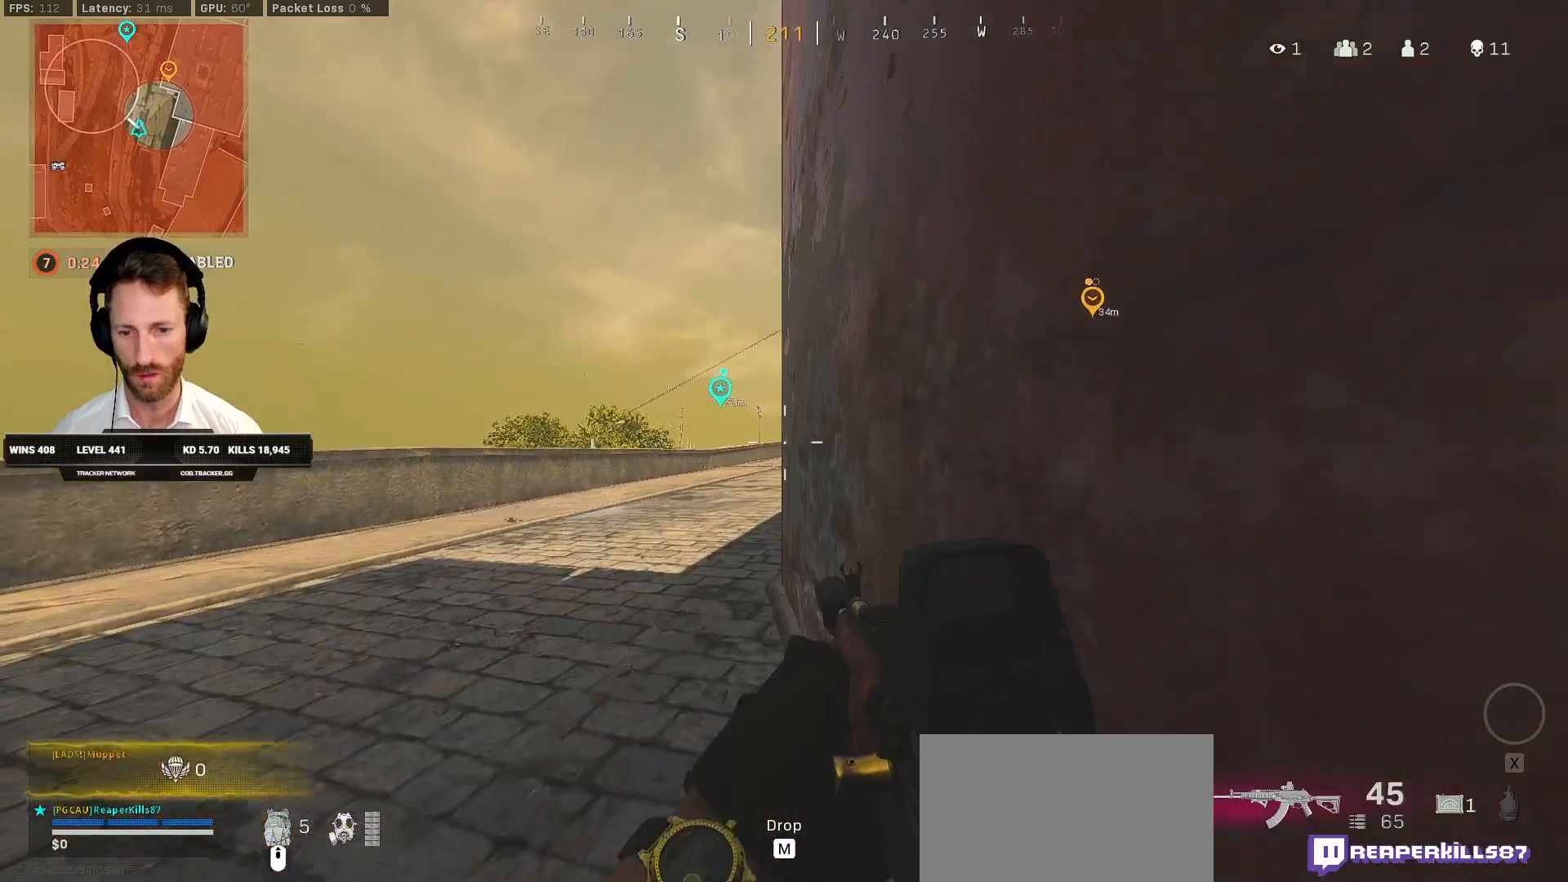
{"keys": ["ctrl", "q", "w"], "mouse": [], "events": [[83, "d", "up"], [133, "q", "down"], [467, "w", "down"]]}
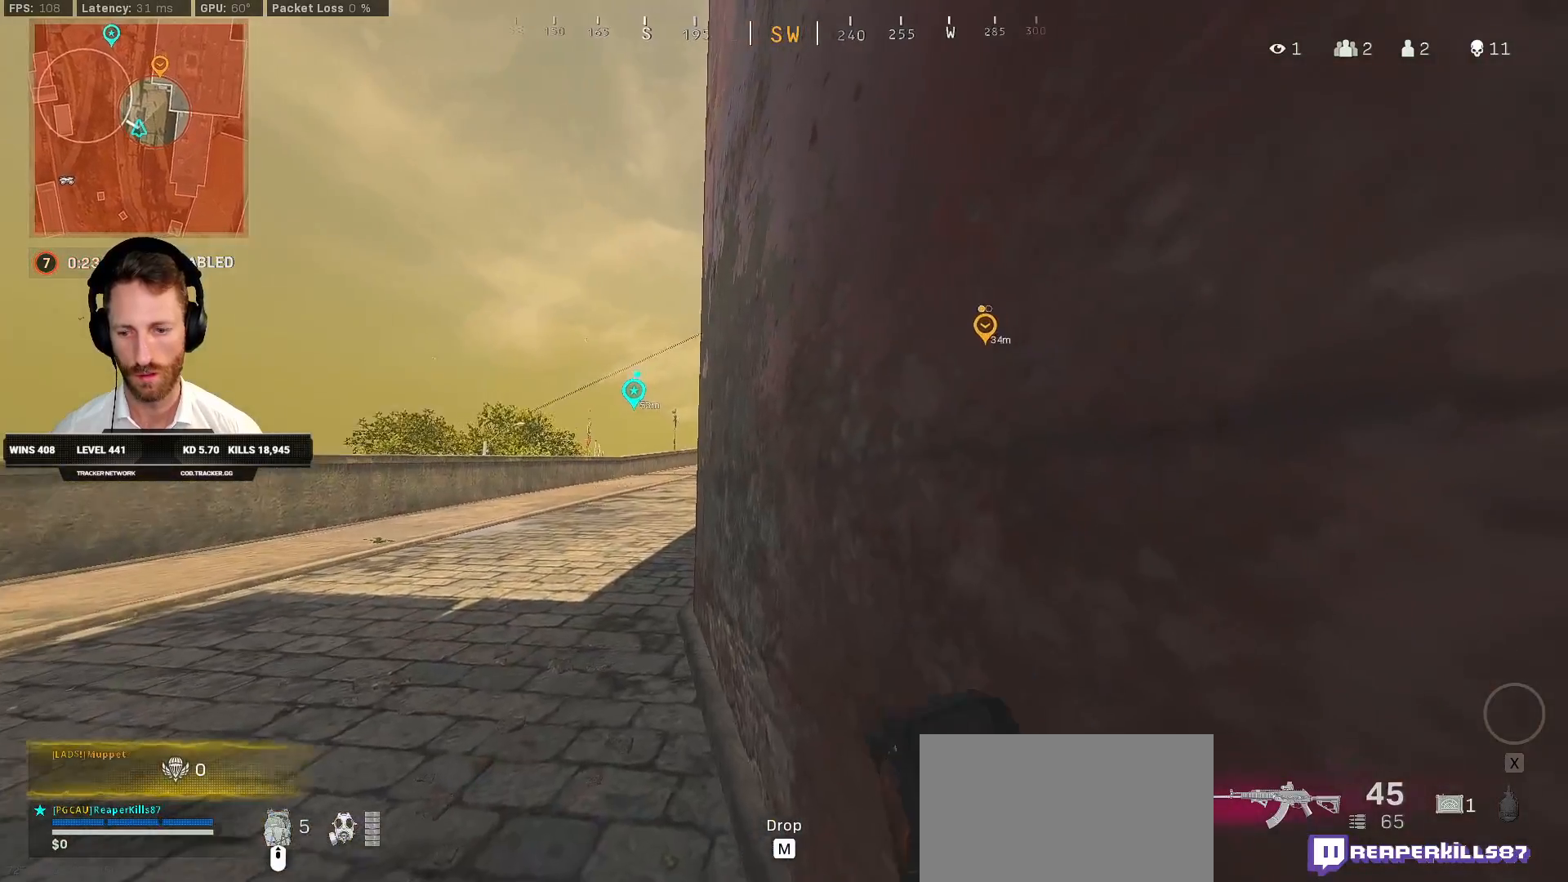
{"keys": ["ctrl", "q"], "mouse": [], "events": [[50, "w", "up"]]}
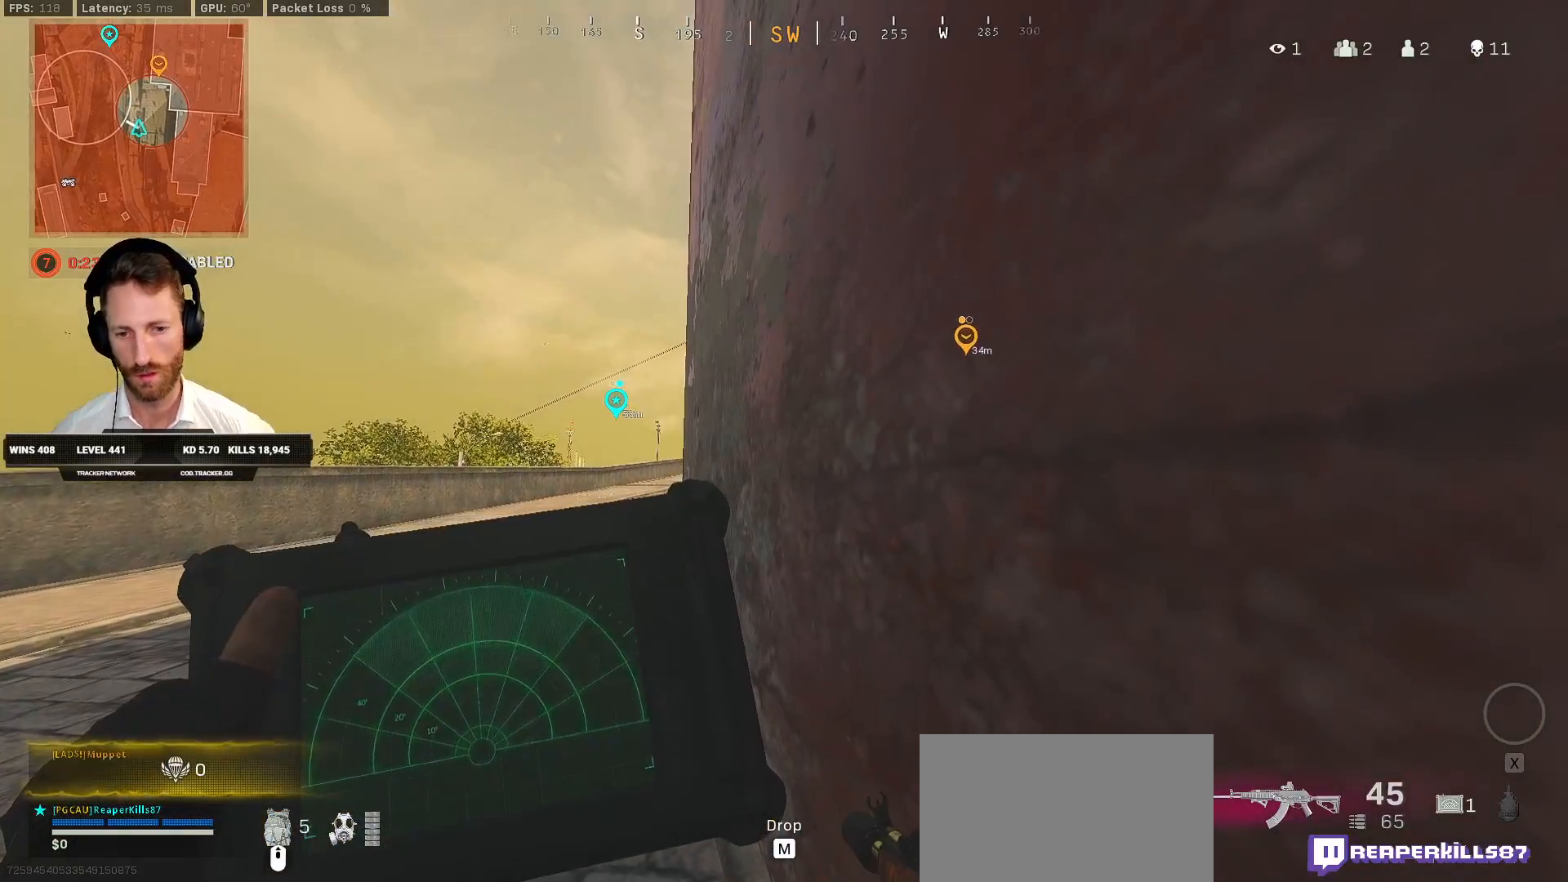
{"keys": ["ctrl", "q"], "mouse": [], "events": []}
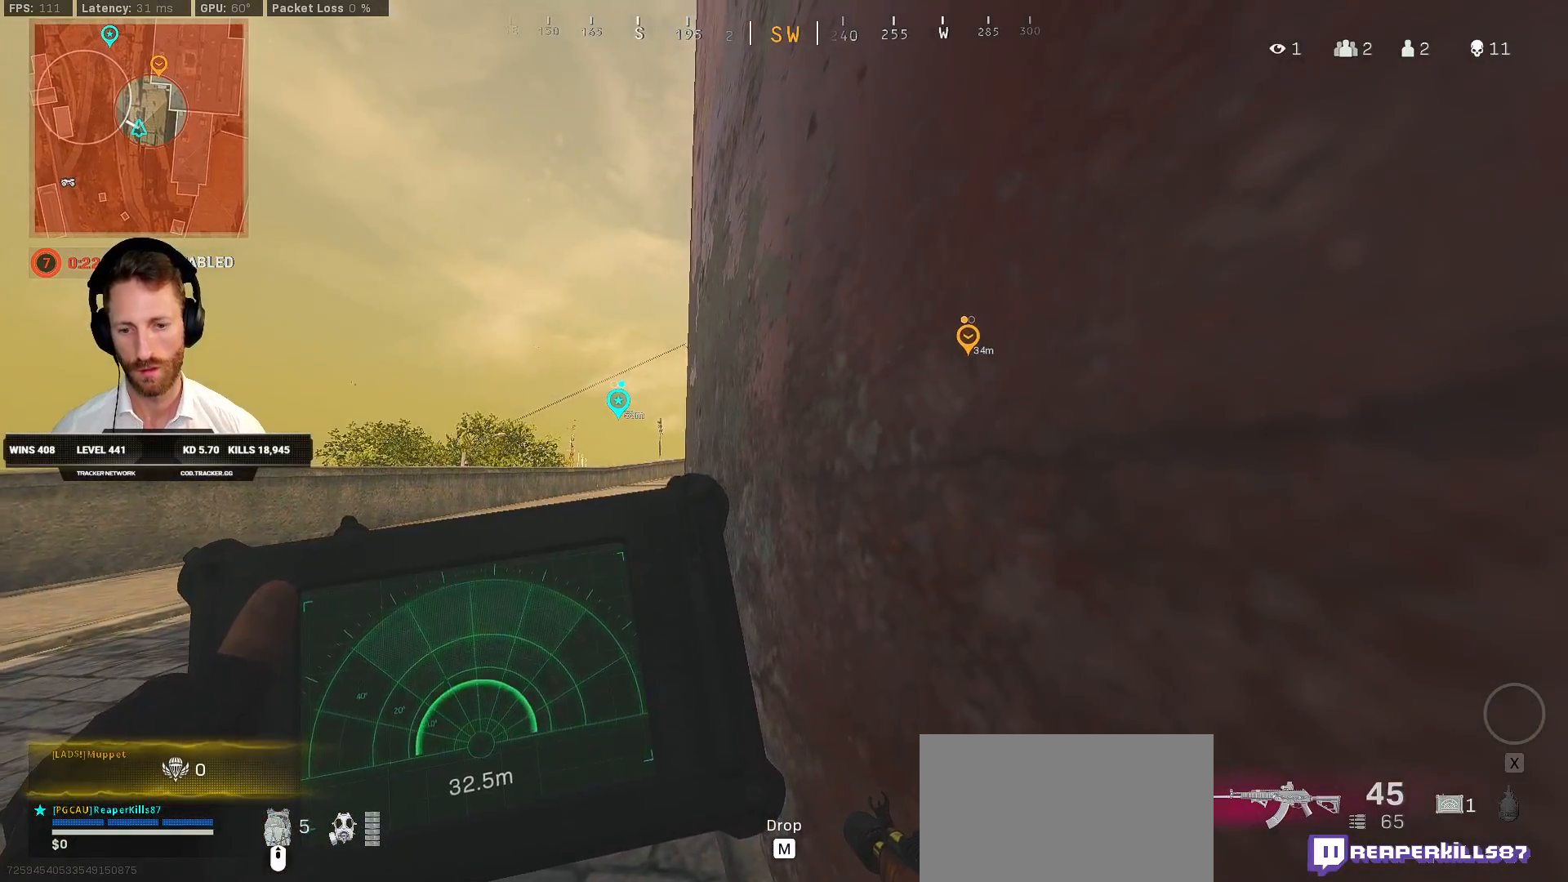
{"keys": ["ctrl", "q"], "mouse": [], "events": []}
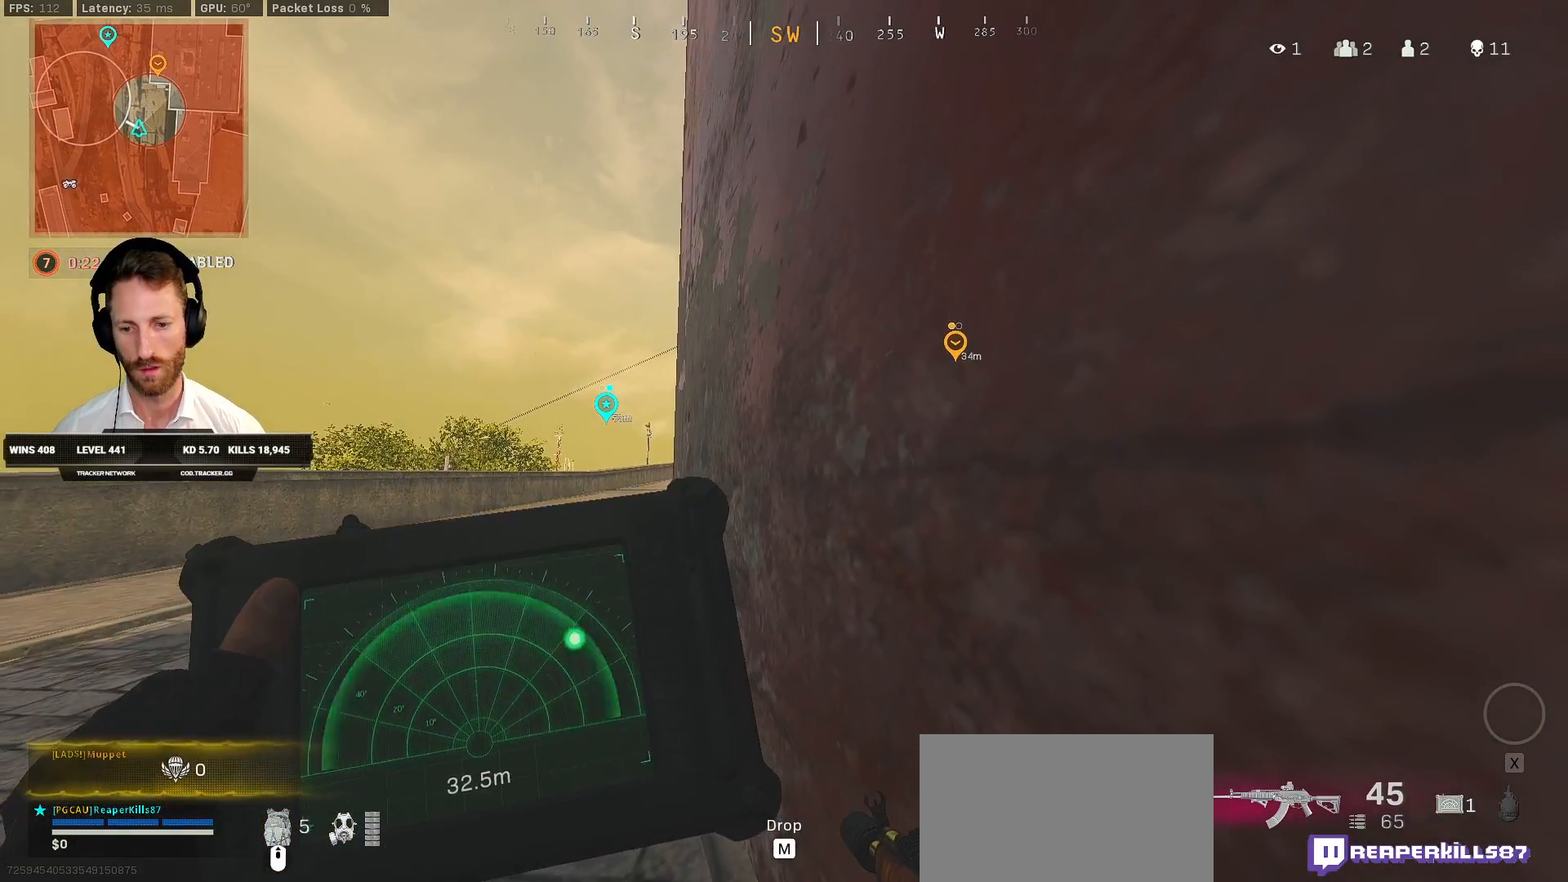
{"keys": ["a", "ctrl", "w"], "mouse": [], "events": [[133, "q", "up"], [433, "a", "down"], [483, "w", "down"]]}
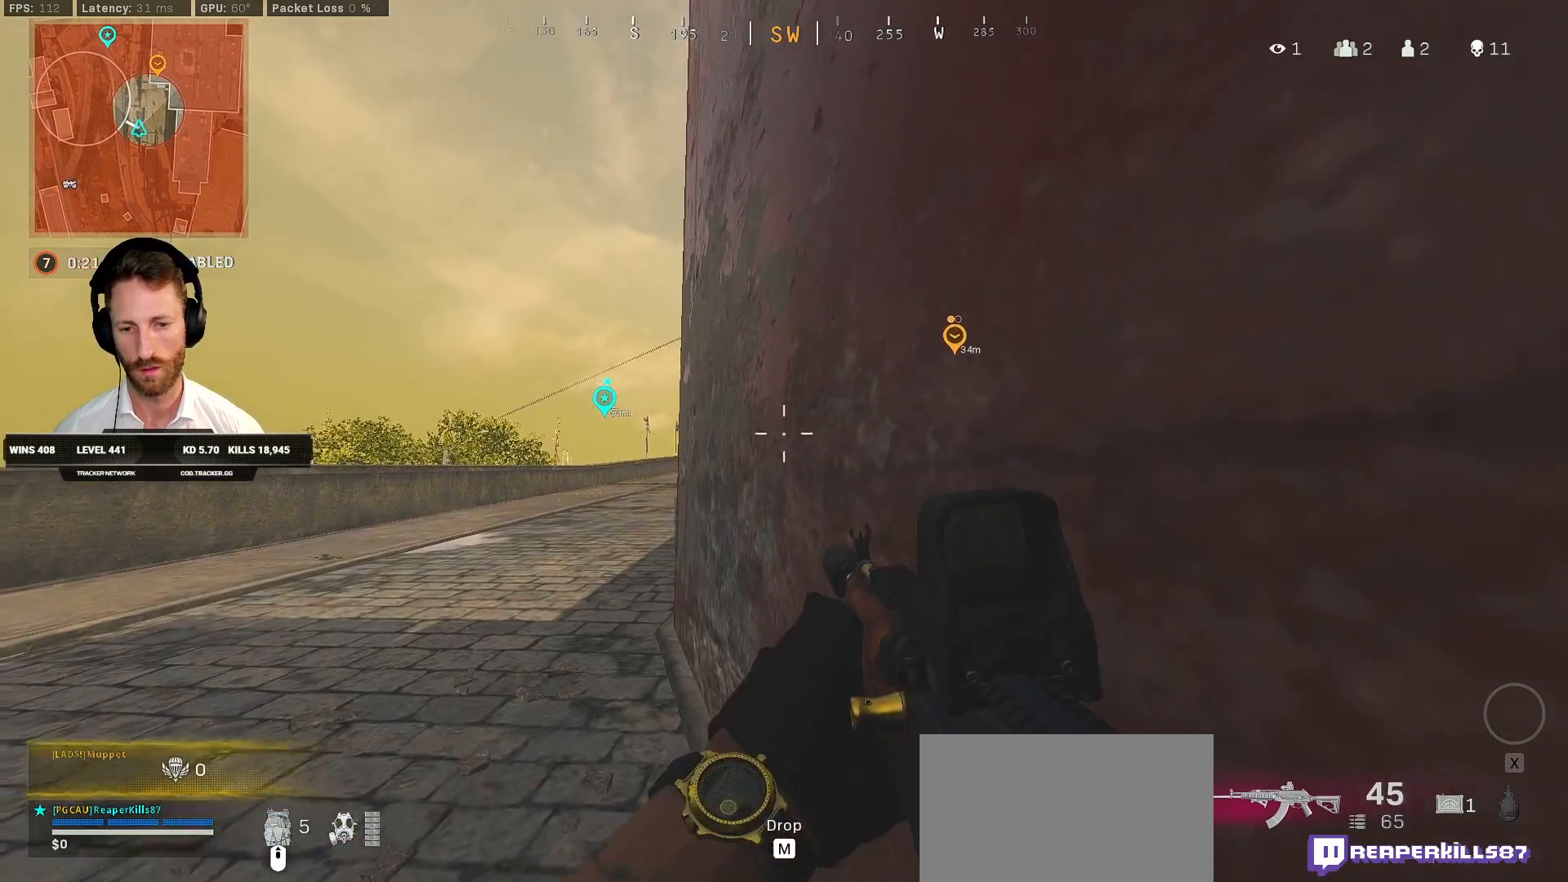
{"keys": ["ctrl", "d"], "mouse": [], "events": [[267, "w", "up"], [283, "a", "up"], [483, "d", "down"]]}
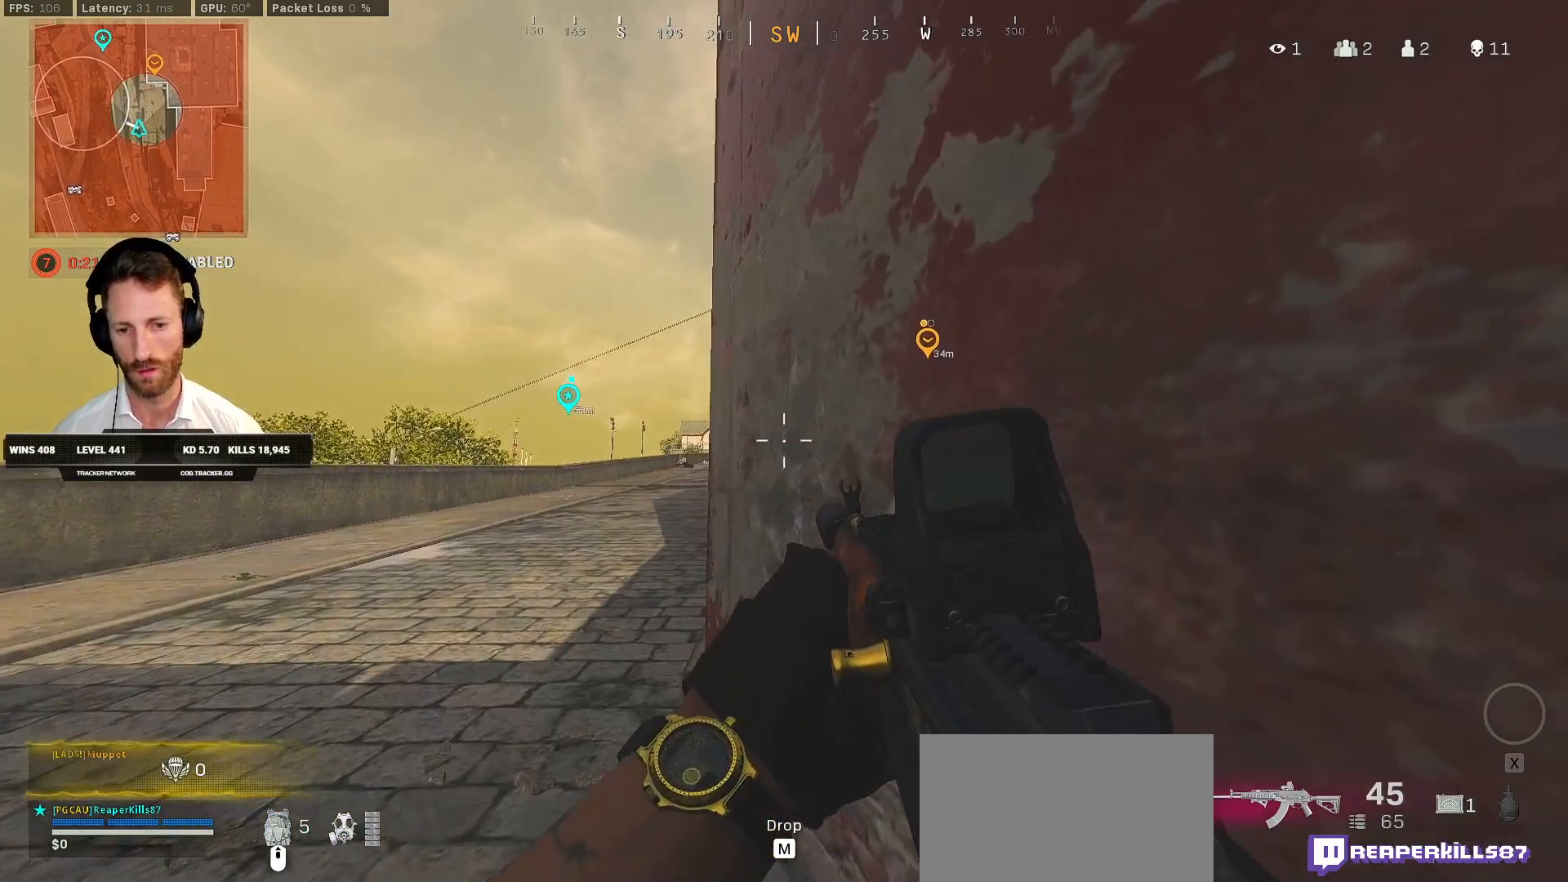
{"keys": ["a", "ctrl"], "mouse": [], "events": [[100, "d", "up"], [117, "a", "down"]]}
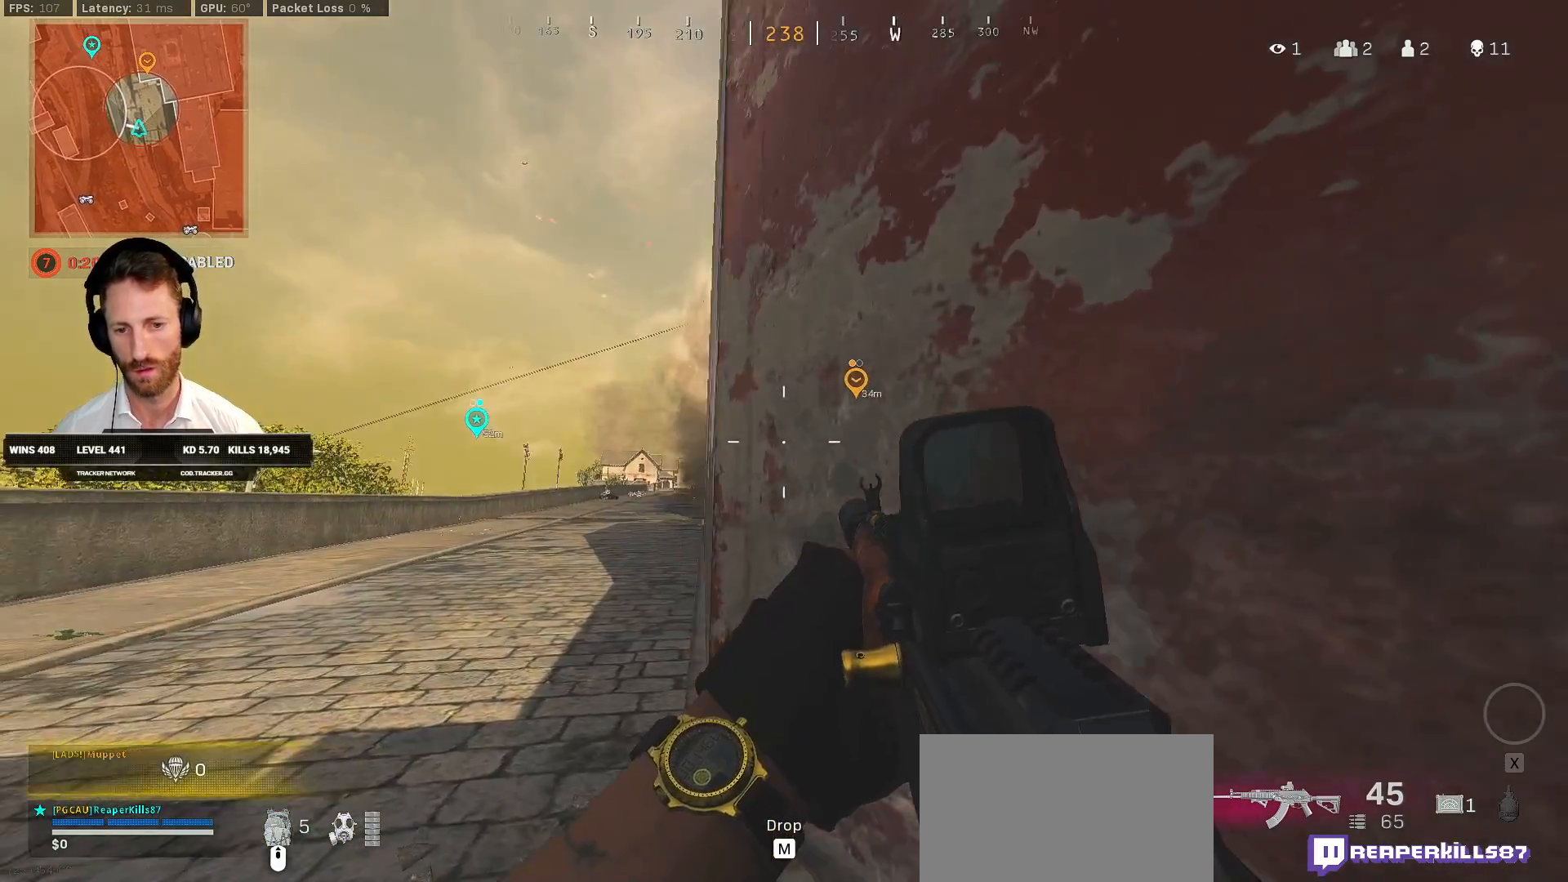
{"keys": ["ctrl", "d"], "mouse": [], "events": [[283, "d", "down"], [300, "a", "up"]]}
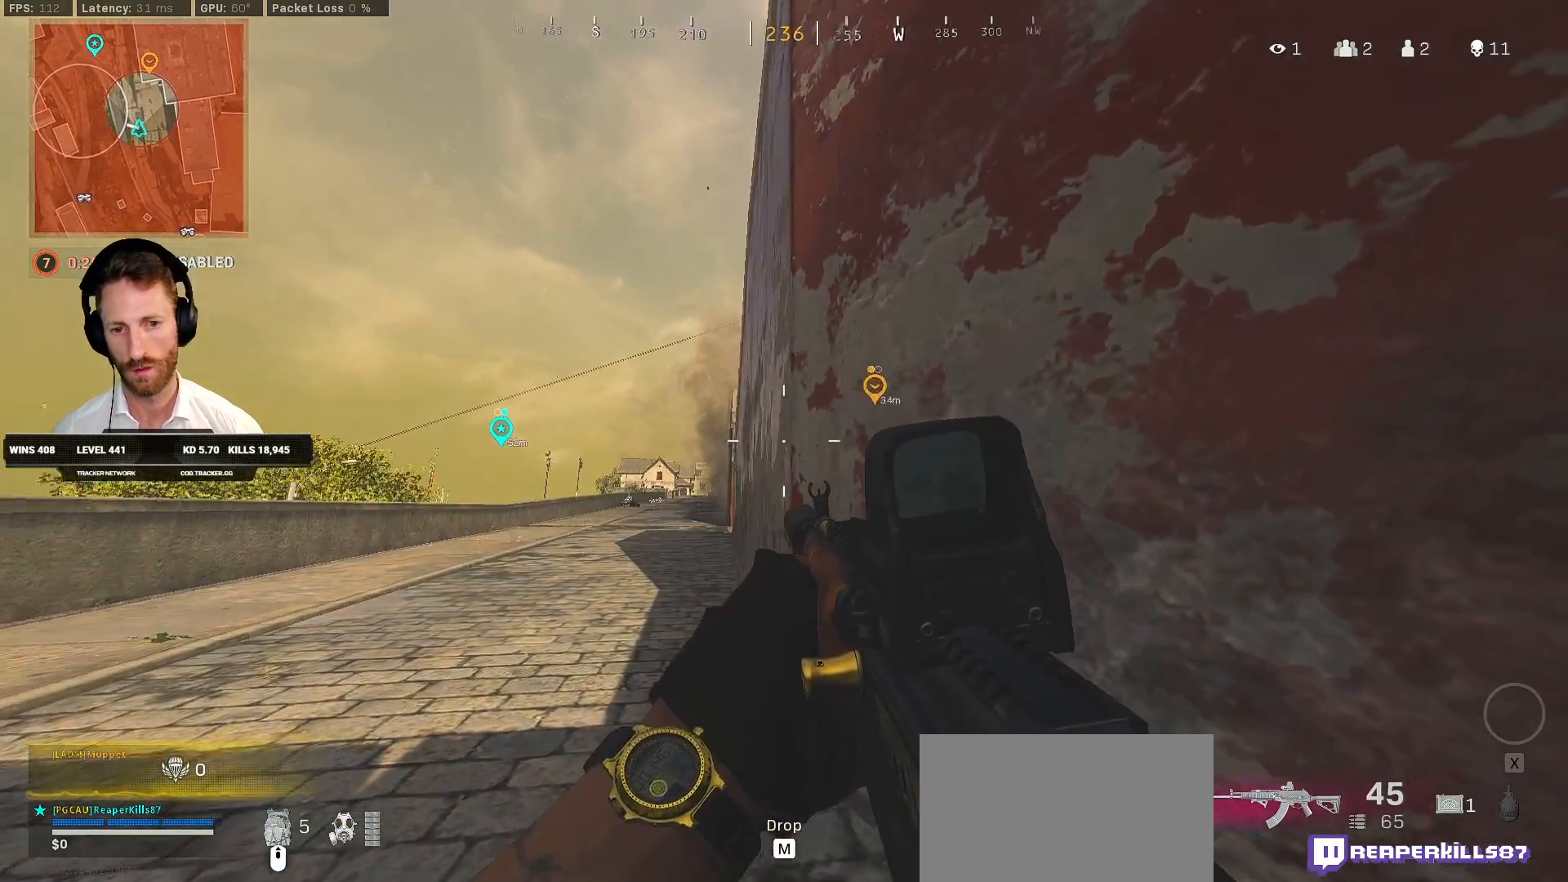
{"keys": ["ctrl", "d", "q"], "mouse": [], "events": [[217, "q", "down"]]}
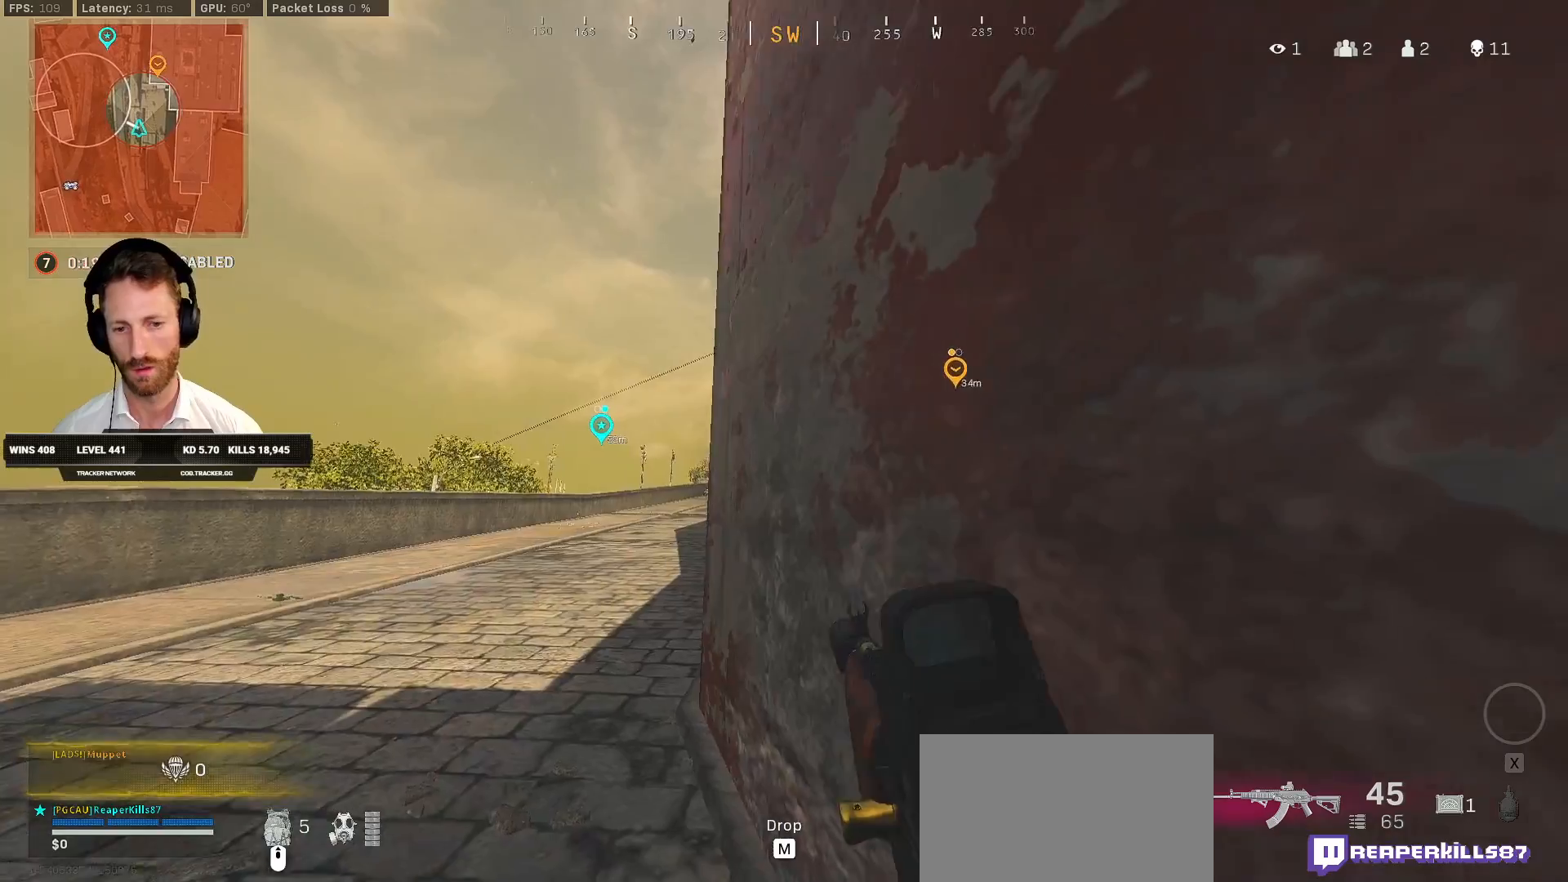
{"keys": ["ctrl", "q"], "mouse": [], "events": [[50, "s", "down"], [100, "s", "up"], [250, "d", "up"]]}
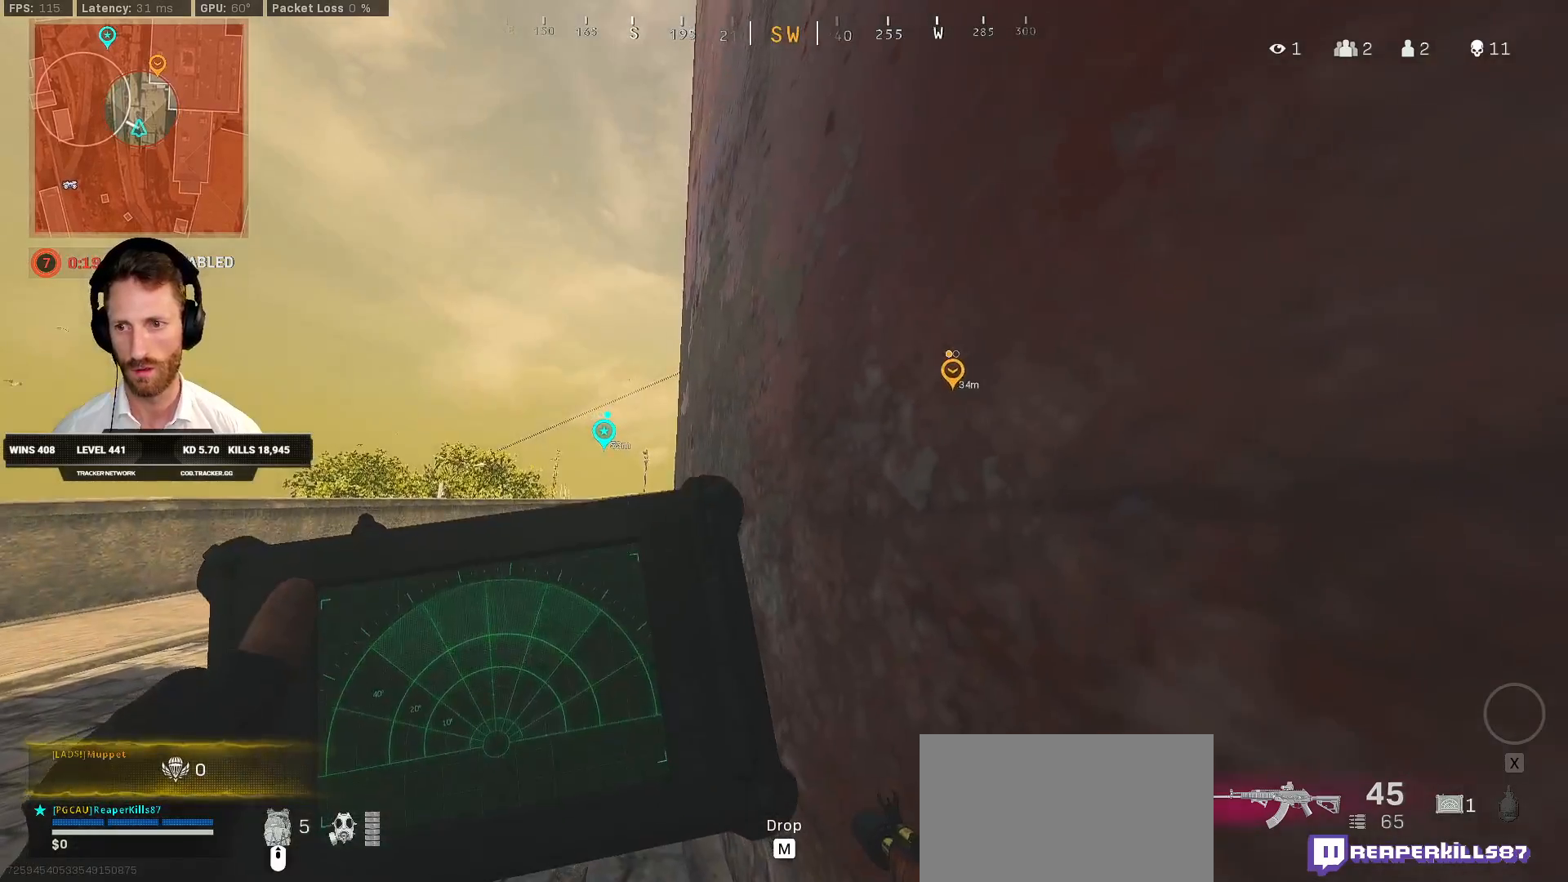
{"keys": ["ctrl", "q"], "mouse": [], "events": []}
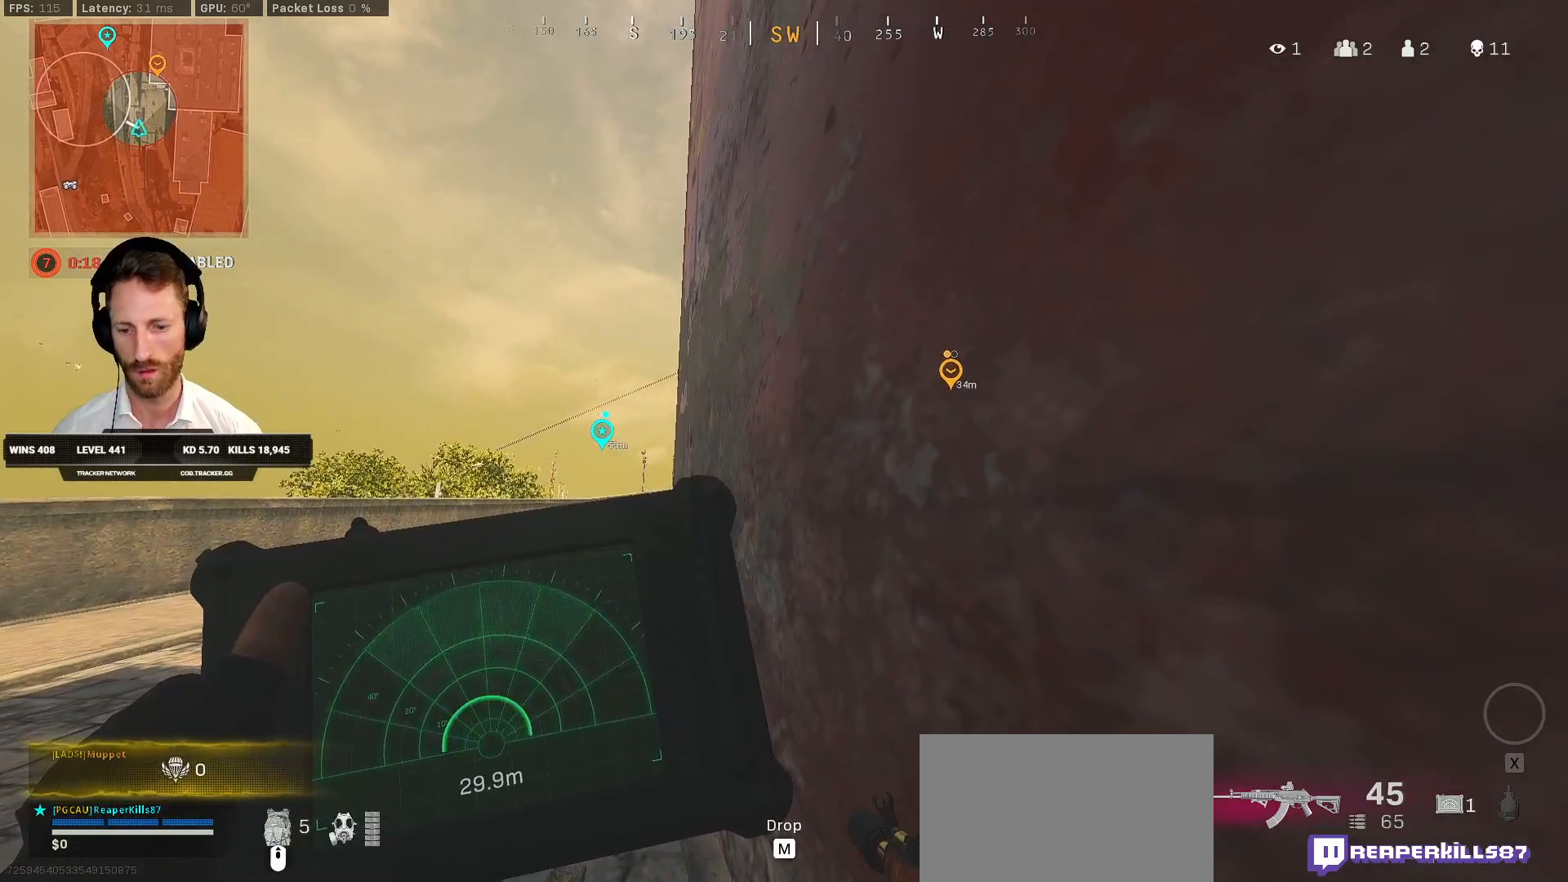
{"keys": ["ctrl", "q"], "mouse": [], "events": []}
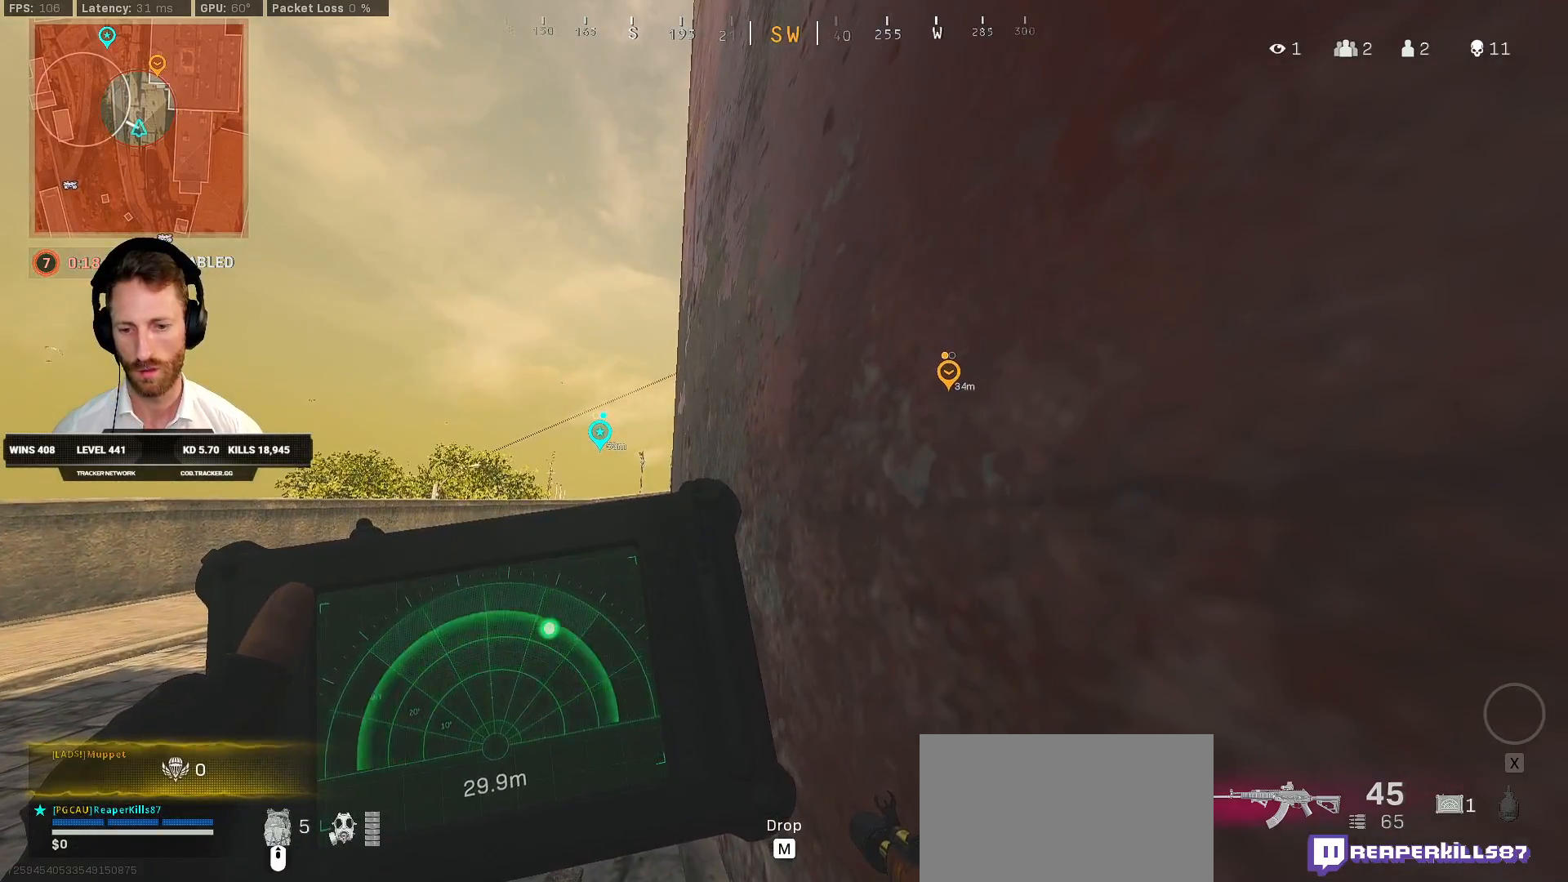
{"keys": ["a", "ctrl"], "mouse": [], "events": [[250, "q", "up"], [250, "w", "down"], [383, "a", "down"], [383, "w", "up"]]}